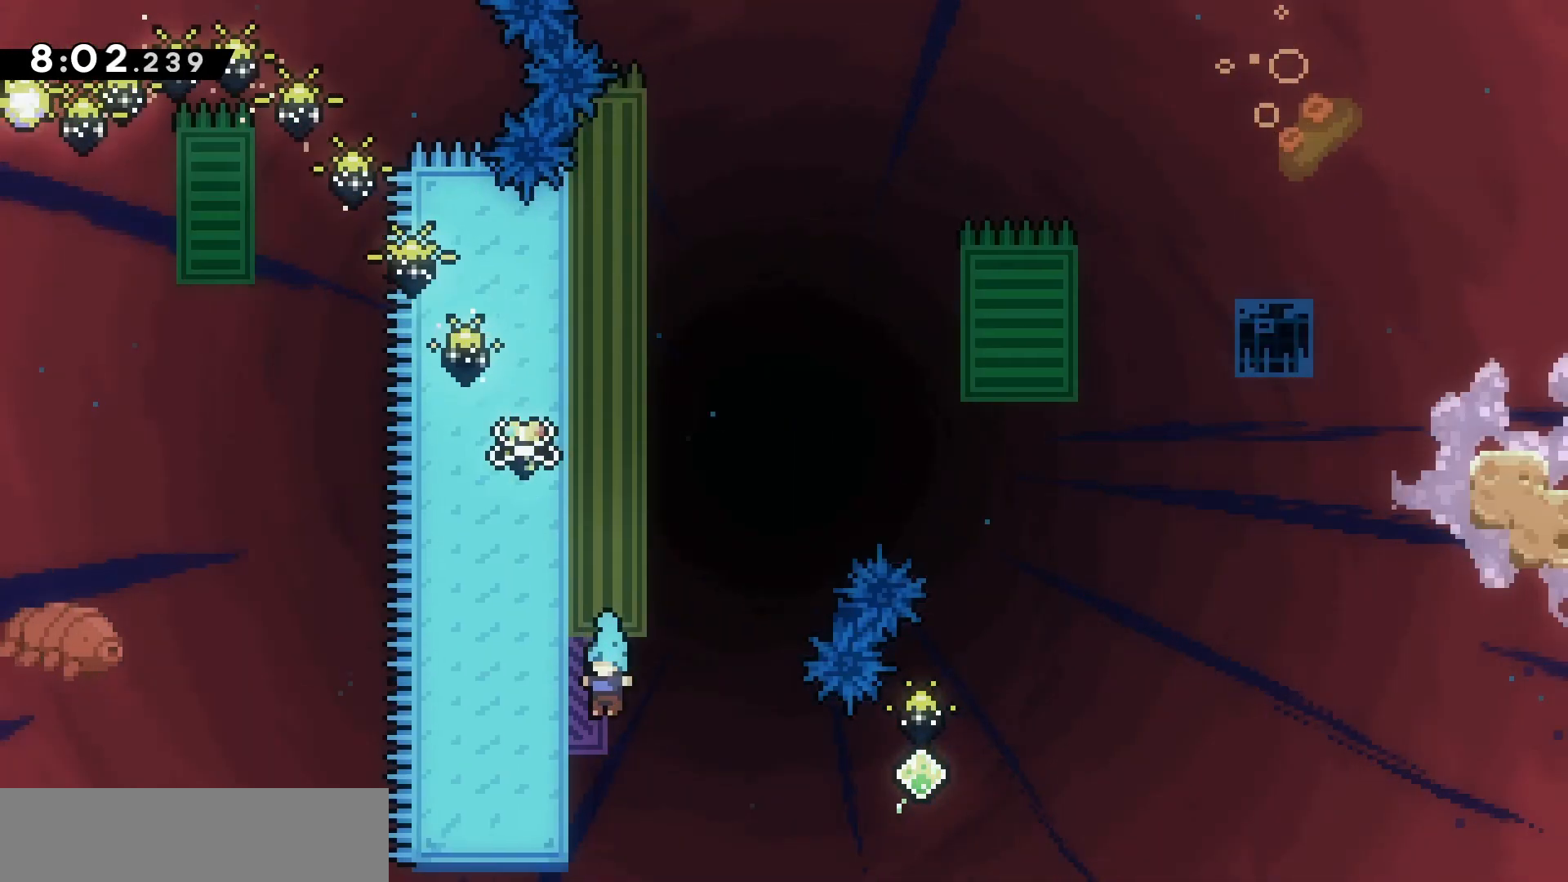
Gameplay with keyboard; each line is a JSON object with the keys held at the frame after it. "events" lists presses ("down") and releases ("up") of "d", "dash", "demo", "grab", "jump", "jump2", "jumpgrab", "q", "s" and "z" between this image and that frame as [ms after this image, input, new state], when the widget could be followed in between. No other keys are recorded. Mouse input is not recorded. Key names are as the overlay labels them; some are game actions (e.g. jump) rather than physical keys.
{"keys": ["grab", "z"], "events": [[167, "jump", "up"], [233, "q", "up"]]}
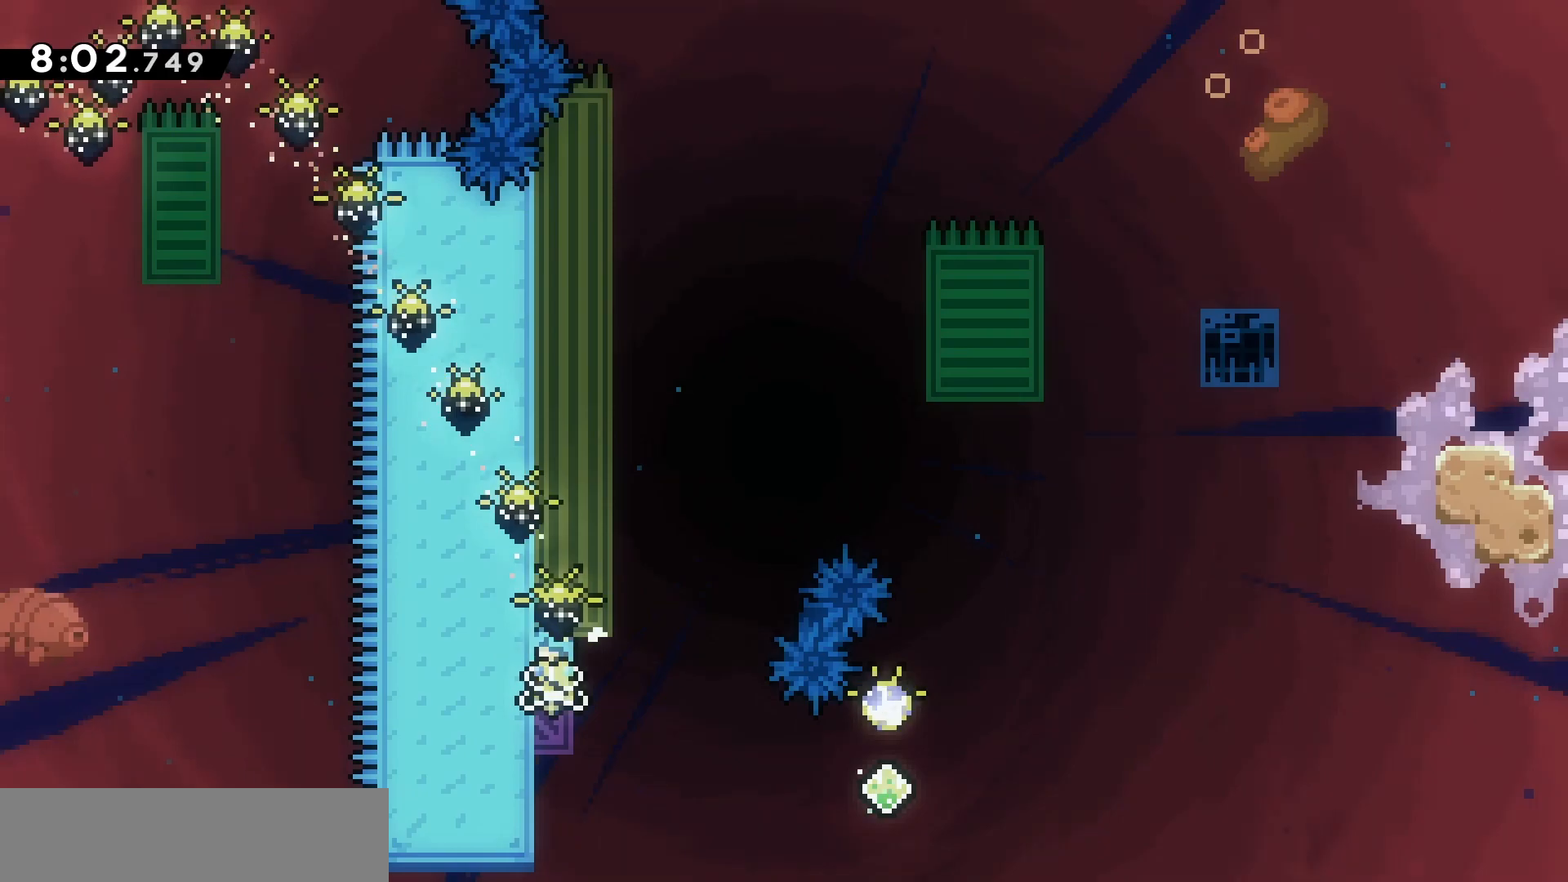
{"keys": ["jump"], "events": [[33, "z", "up"], [300, "grab", "up"], [333, "jump", "down"]]}
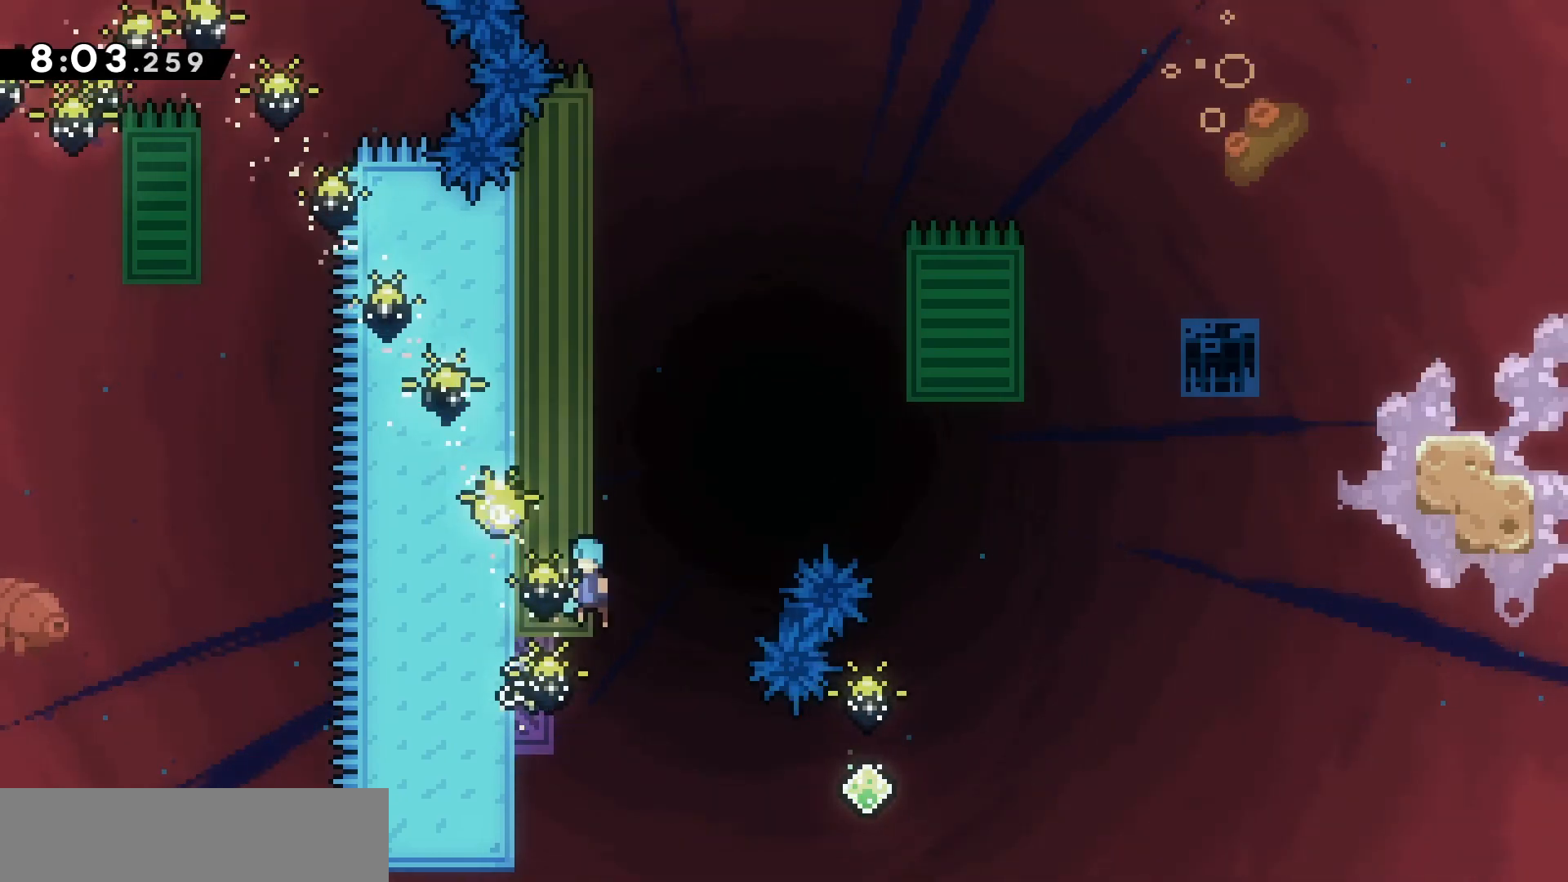
{"keys": ["jump", "q"], "events": [[167, "q", "down"], [300, "jump", "up"], [300, "q", "up"], [333, "jump", "down"], [500, "q", "down"]]}
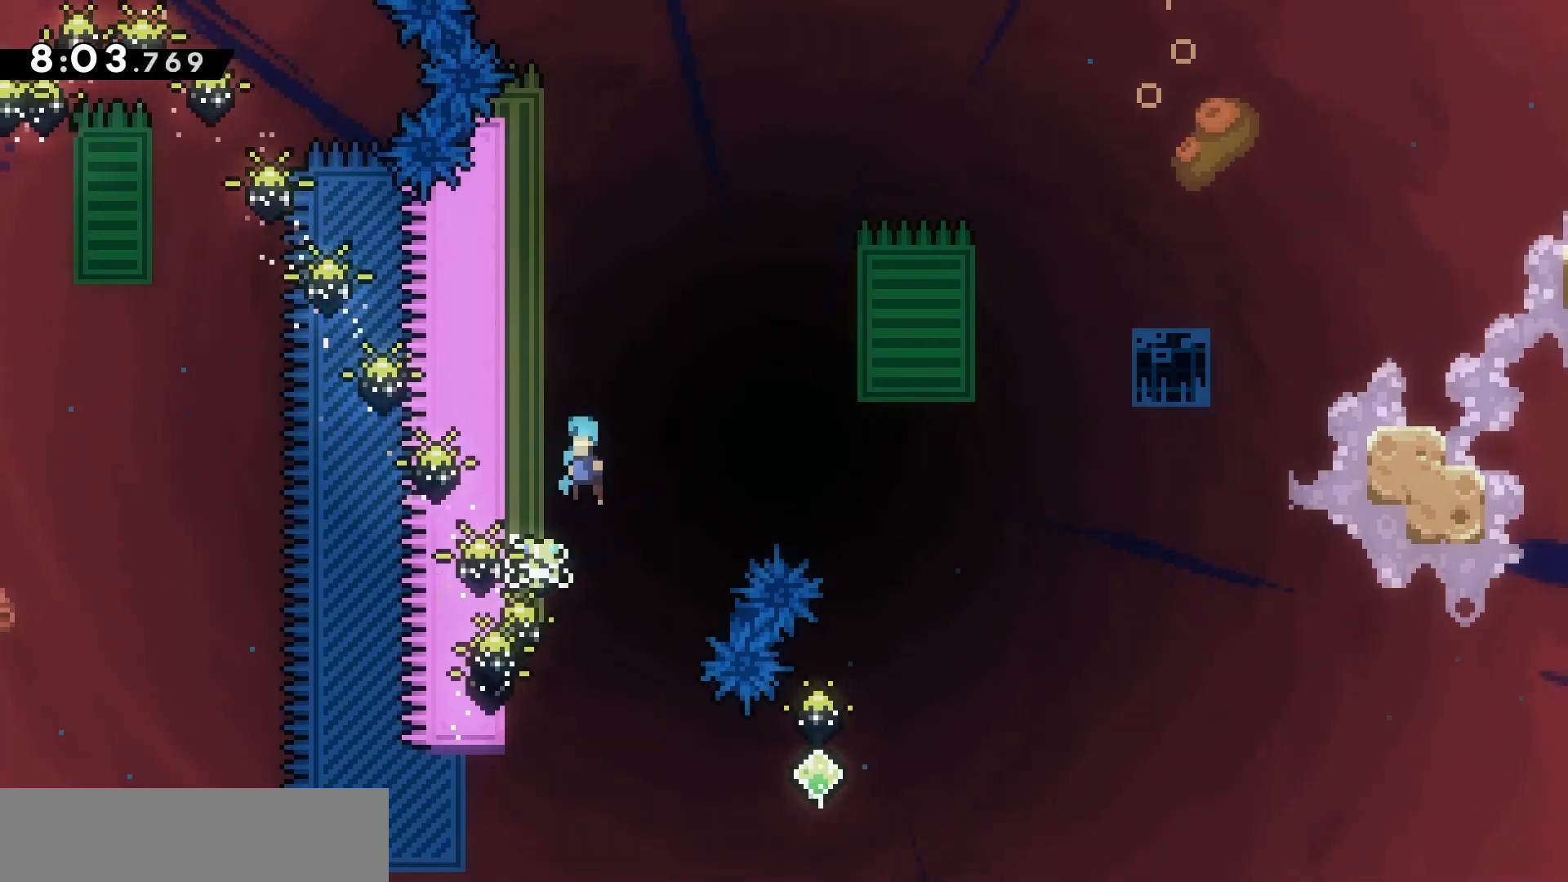
{"keys": ["grab"], "events": [[33, "grab", "down"], [333, "jump", "up"], [367, "q", "up"]]}
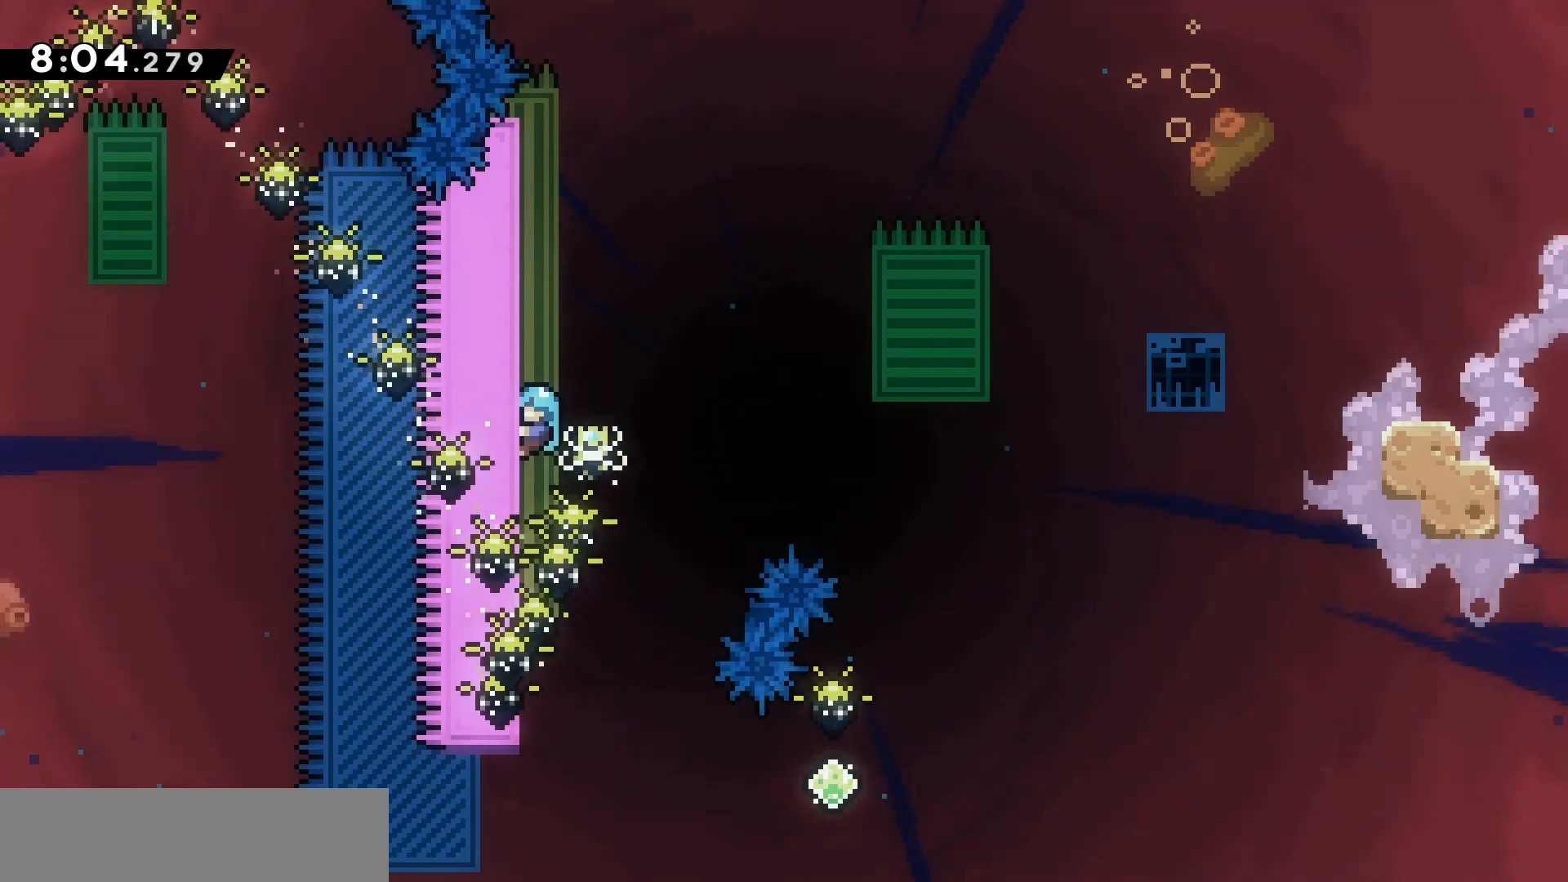
{"keys": ["jump"], "events": [[233, "grab", "up"], [300, "jump", "down"]]}
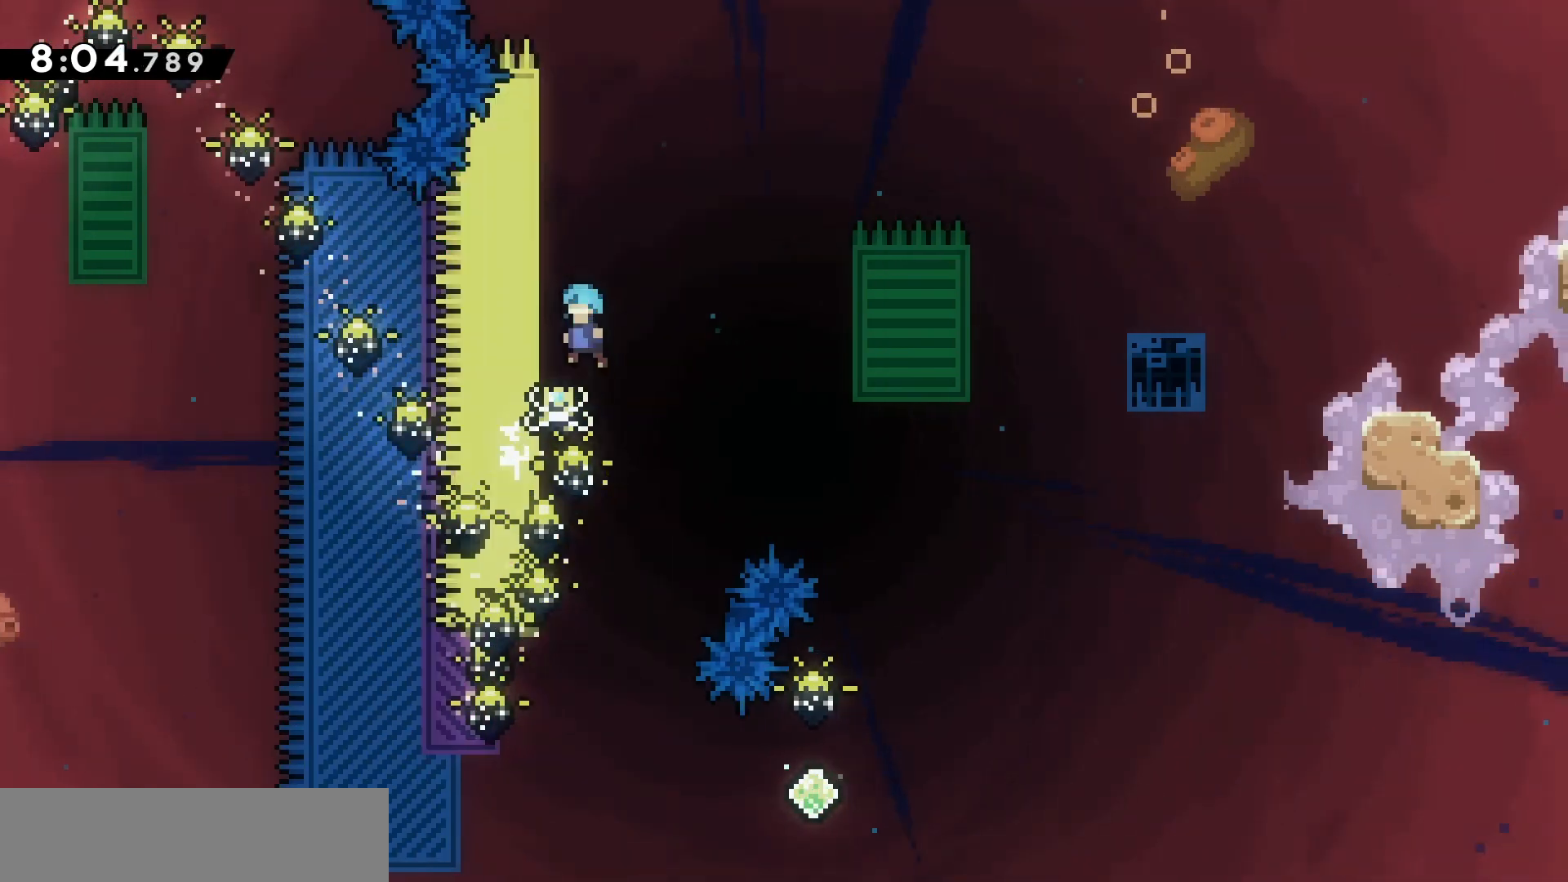
{"keys": ["jump"], "events": [[167, "q", "down"], [300, "jump", "up"], [300, "q", "up"], [367, "jump", "down"]]}
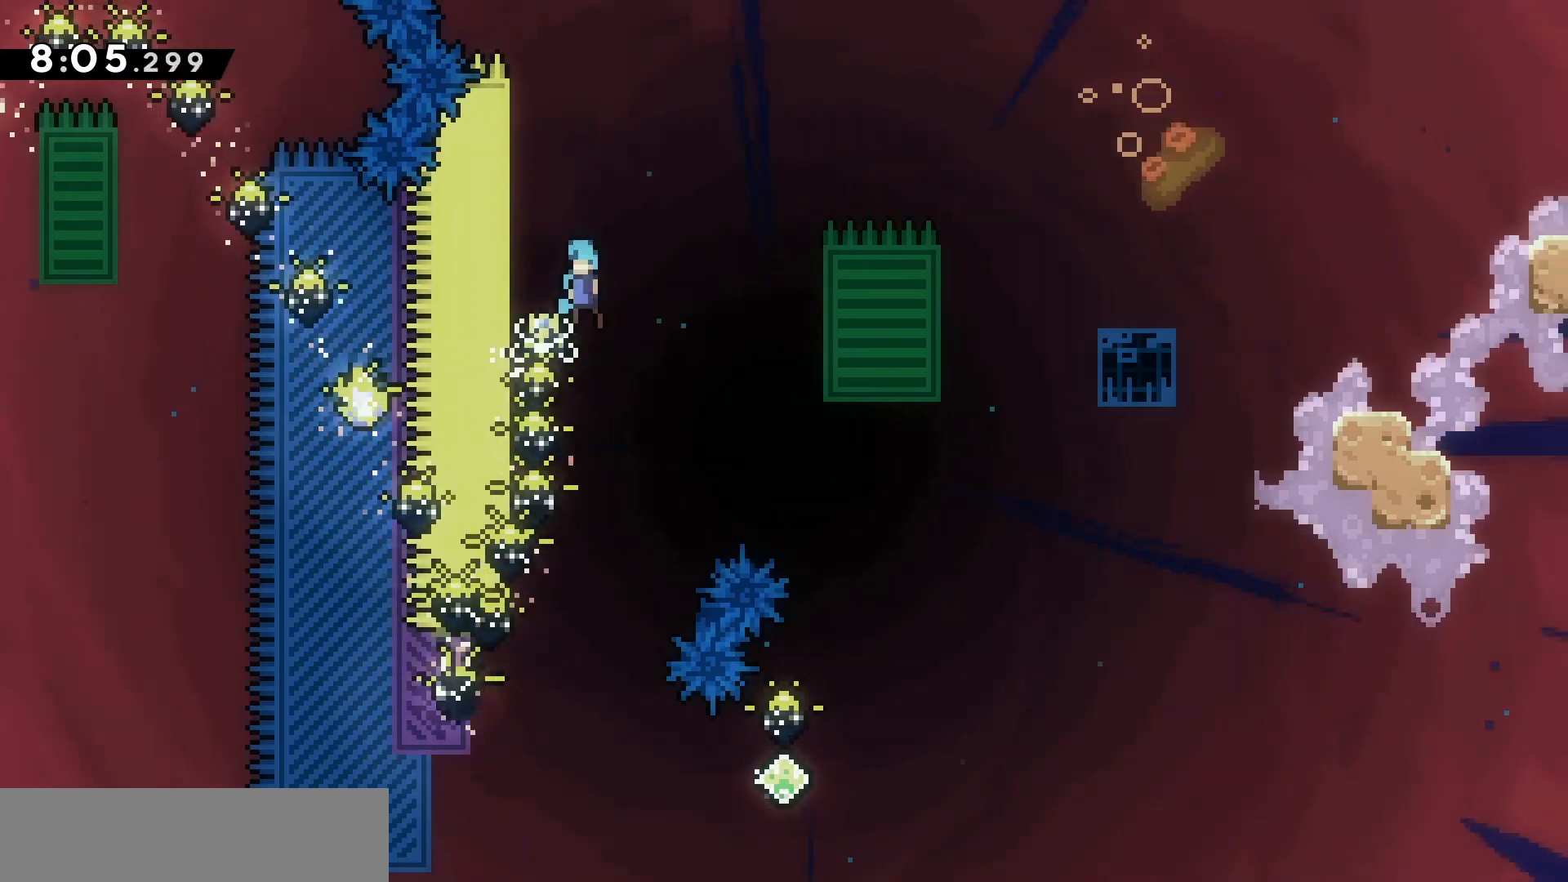
{"keys": ["d", "jump"], "events": [[233, "q", "down"], [367, "jump", "up"], [467, "d", "down"], [467, "jump", "down"], [467, "q", "up"]]}
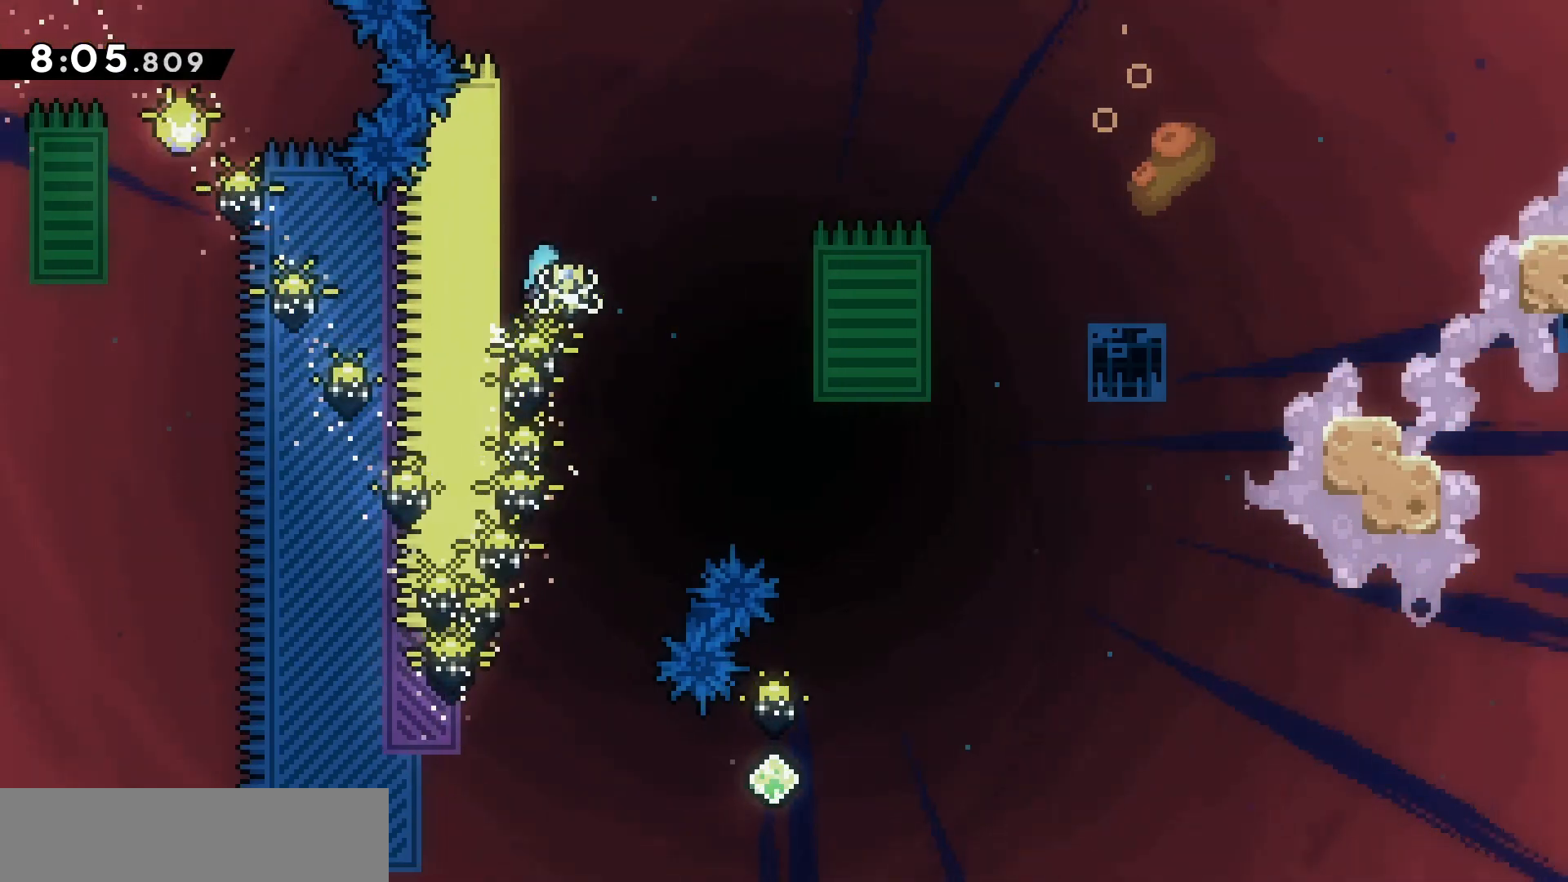
{"keys": ["d", "grab", "jump"], "events": [[300, "grab", "down"]]}
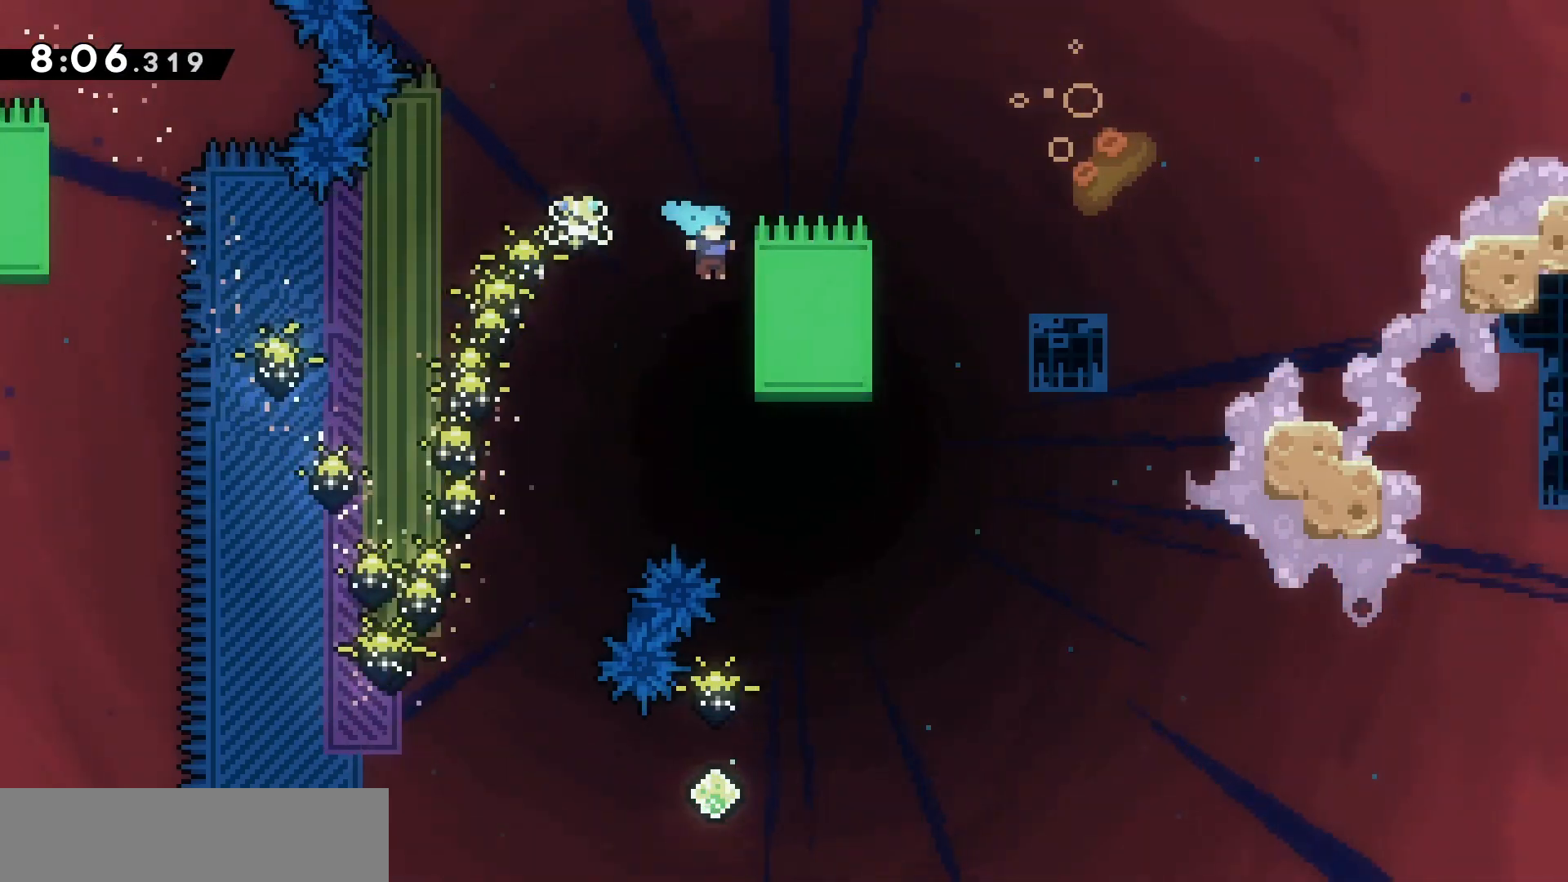
{"keys": ["grab"], "events": [[100, "s", "down"], [200, "d", "up"], [200, "jump", "up"], [300, "s", "up"]]}
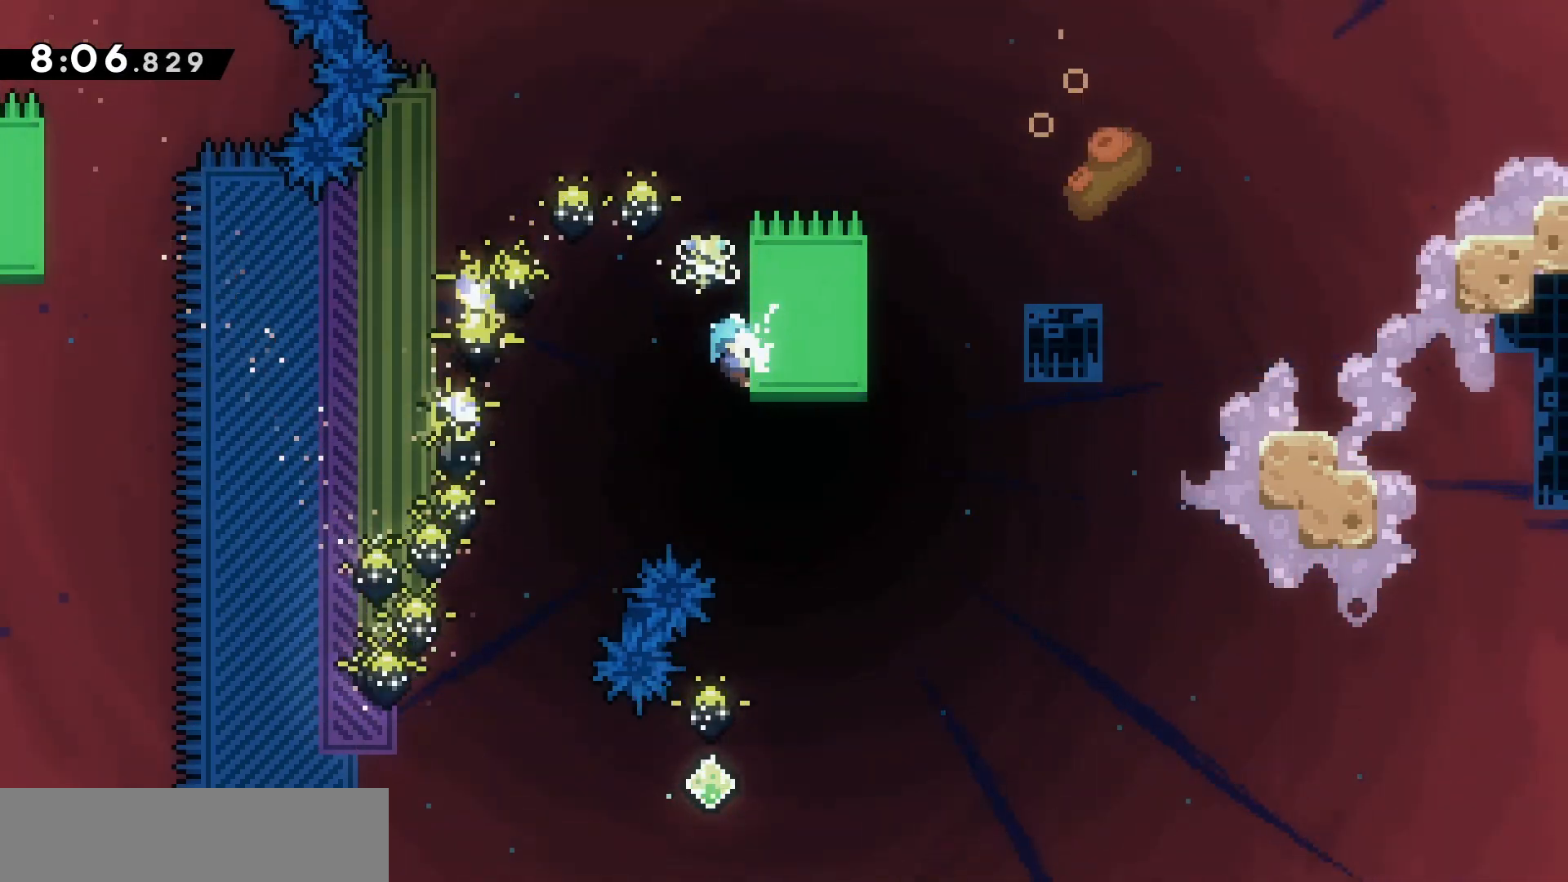
{"keys": [], "events": [[133, "grab", "up"]]}
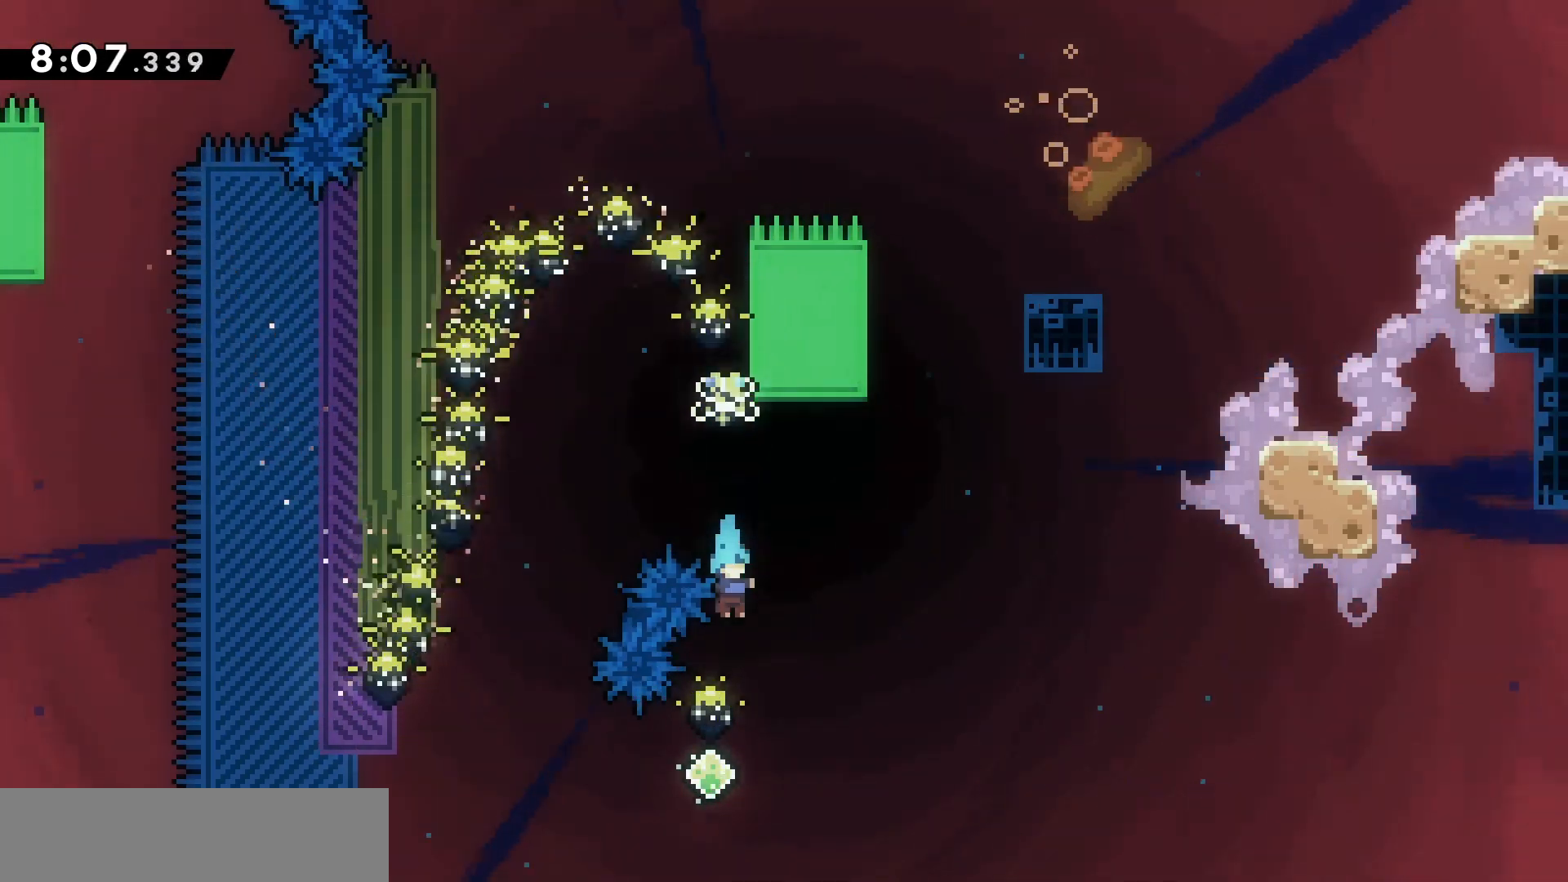
{"keys": ["grab", "q"], "events": [[67, "q", "down"], [100, "grab", "down"], [200, "dash", "down"], [367, "dash", "up"]]}
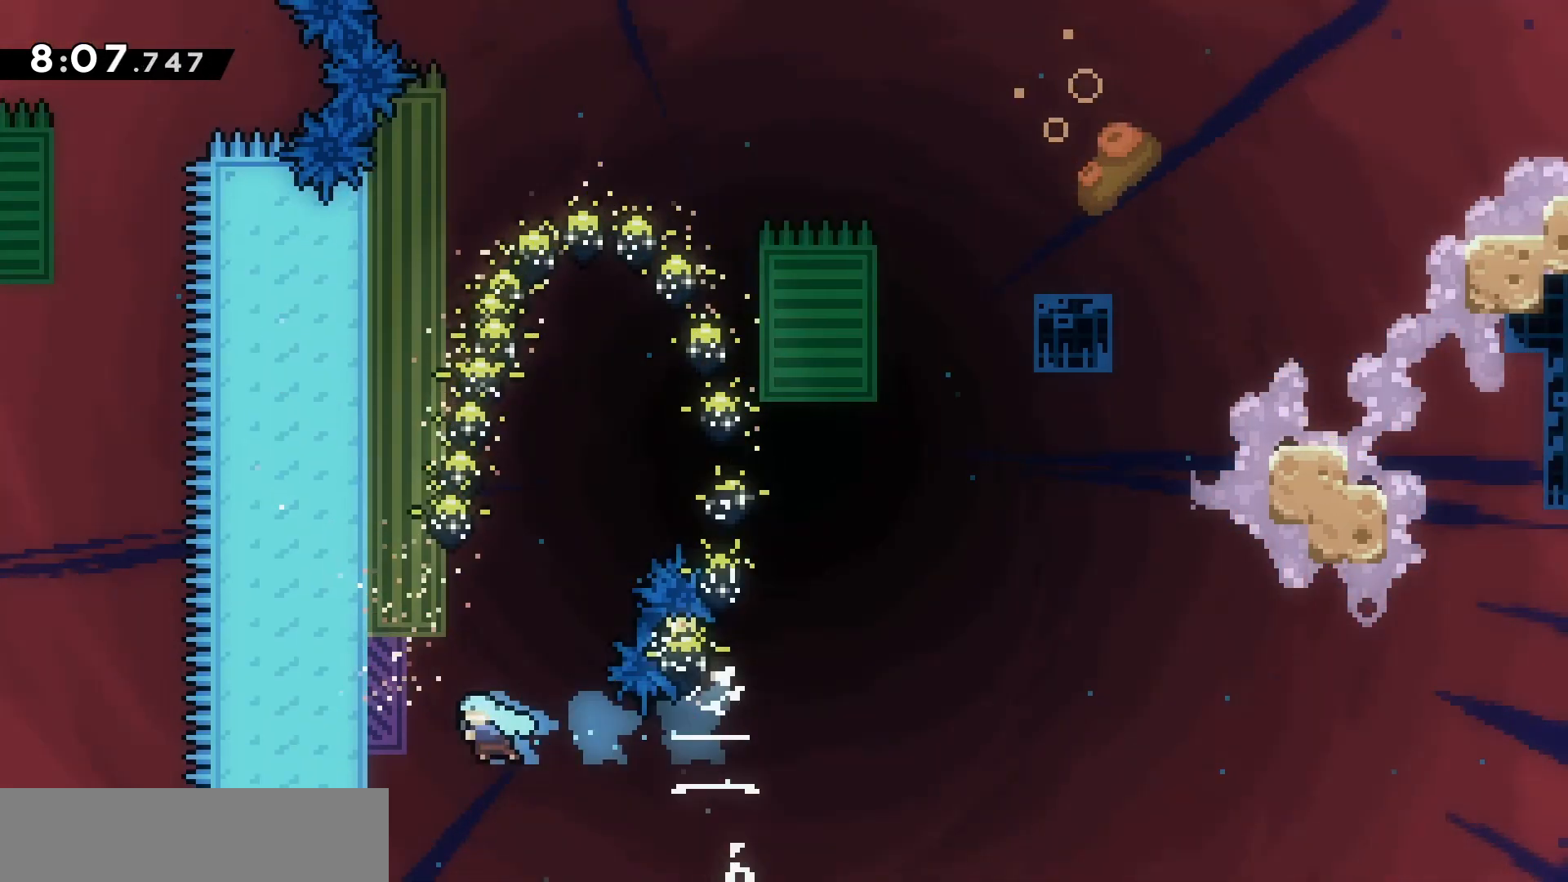
{"keys": ["grab", "z"], "events": [[67, "z", "down"], [267, "q", "up"]]}
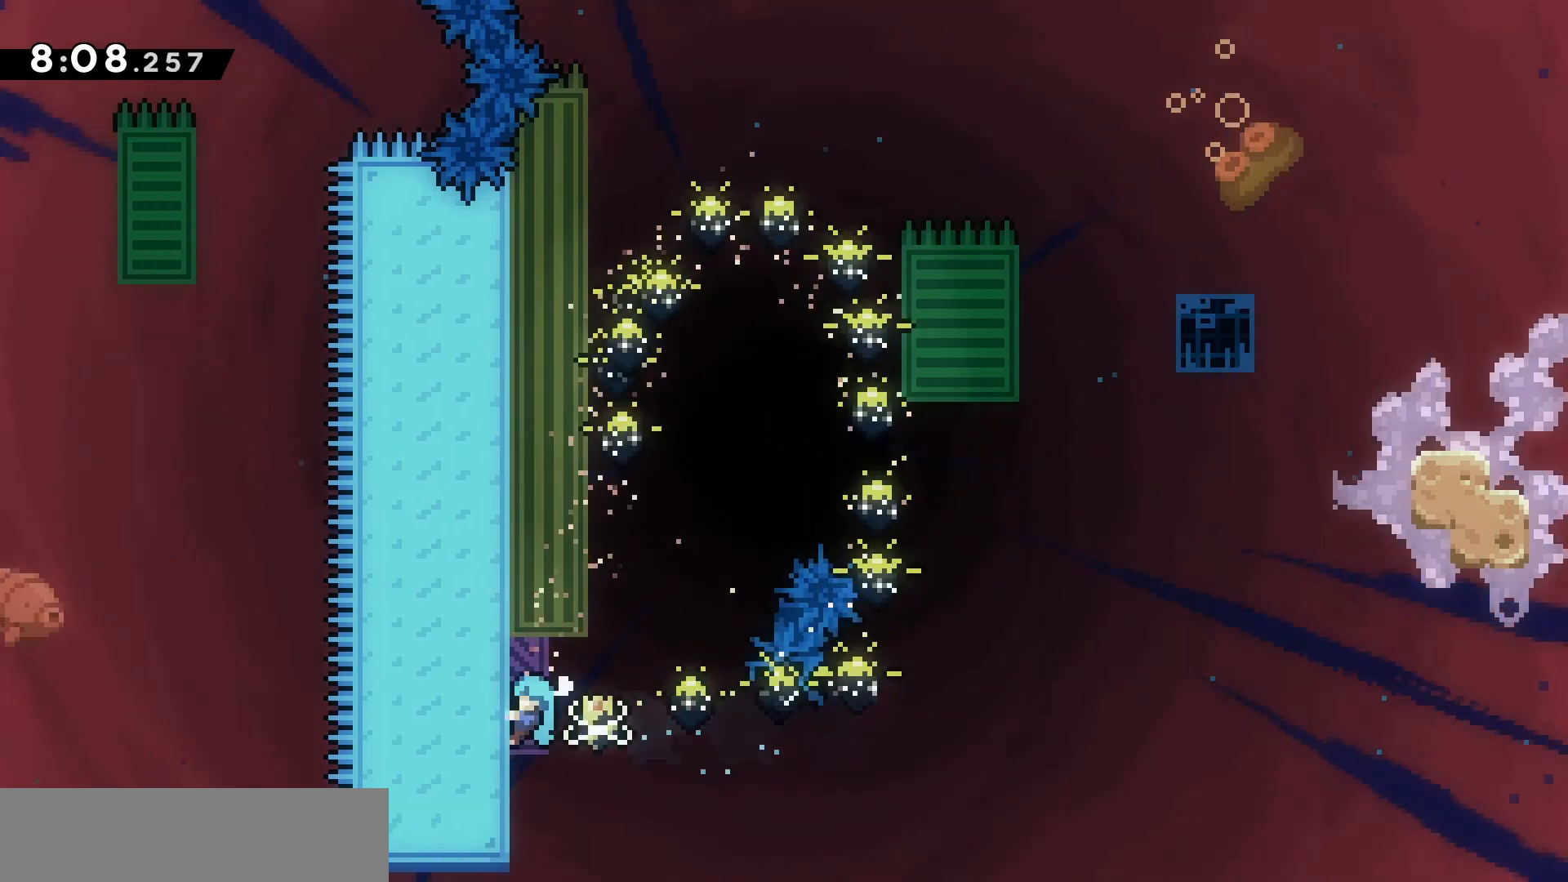
{"keys": ["grab", "jump", "q"], "events": [[167, "grab", "up"], [167, "z", "up"], [267, "jump", "down"], [467, "q", "down"], [500, "grab", "down"]]}
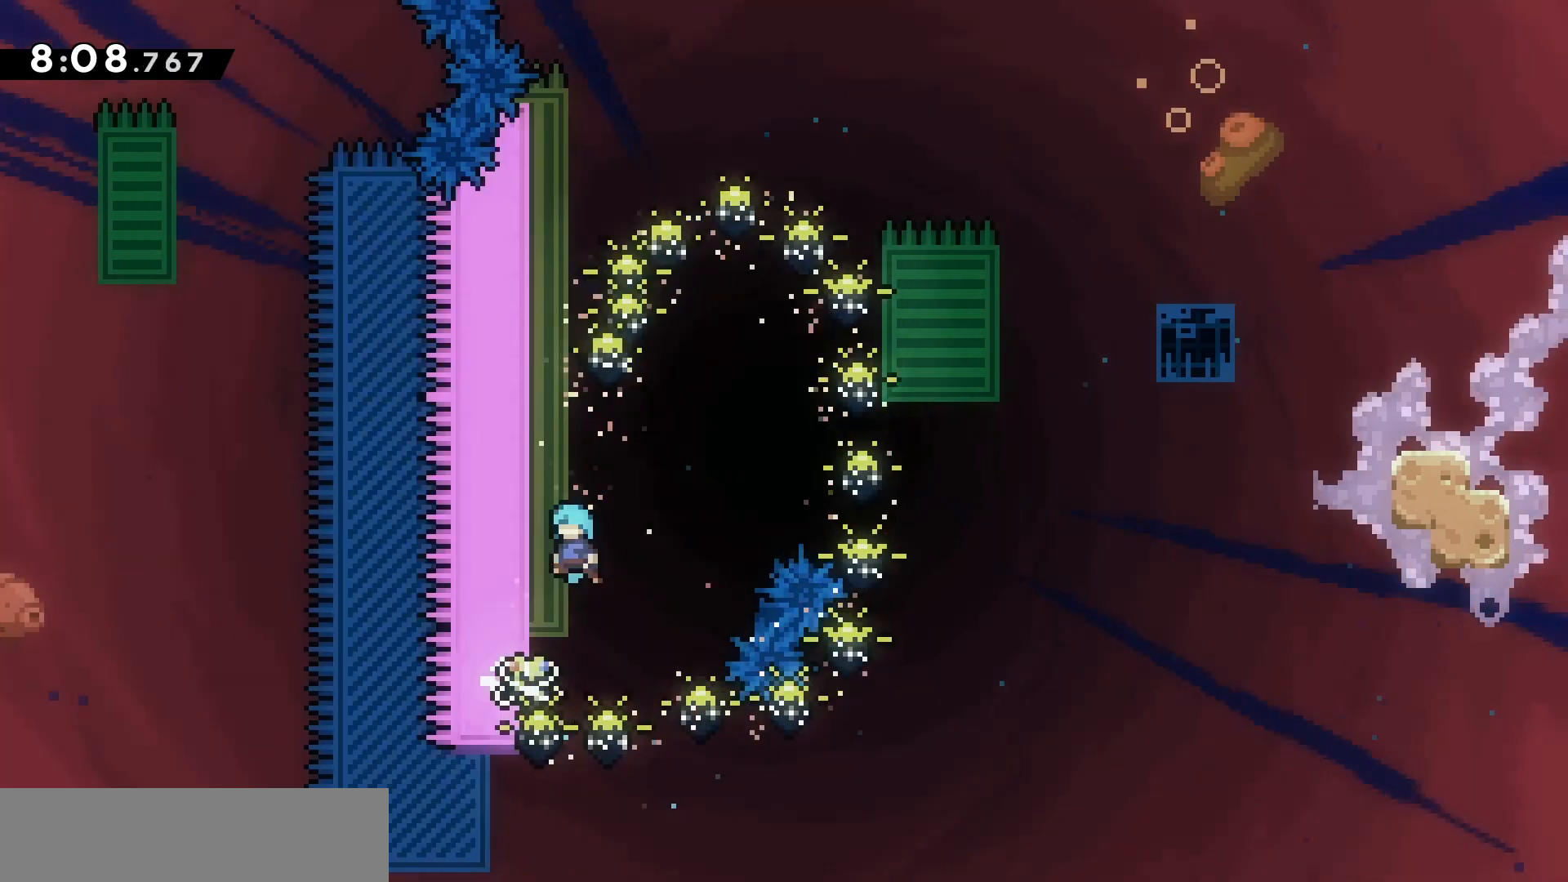
{"keys": ["grab"], "events": [[233, "jump", "up"], [233, "q", "up"]]}
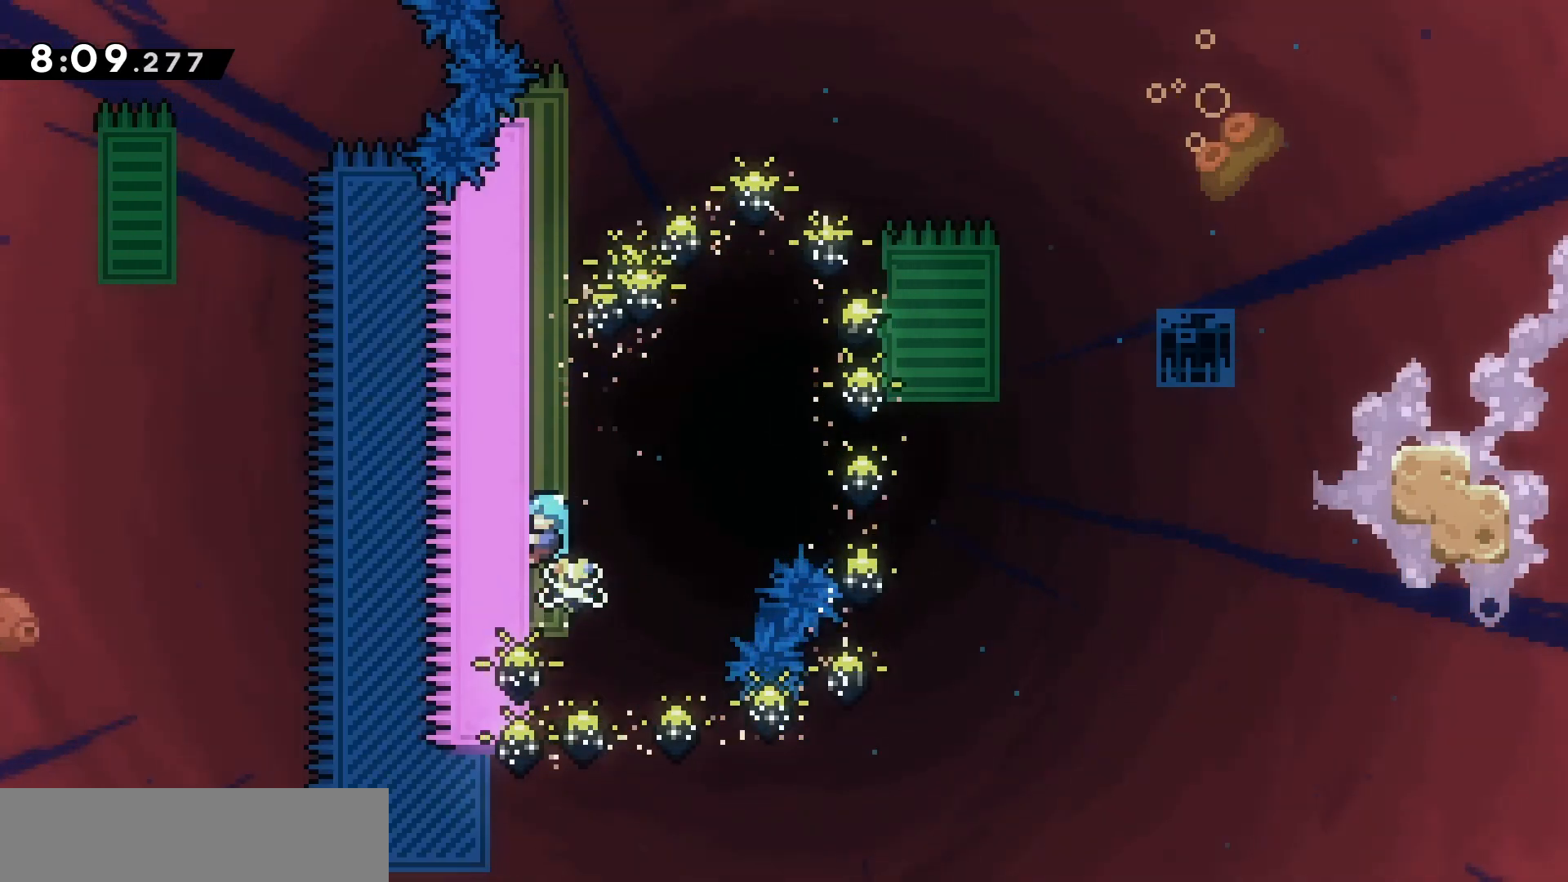
{"keys": [], "events": [[500, "grab", "up"]]}
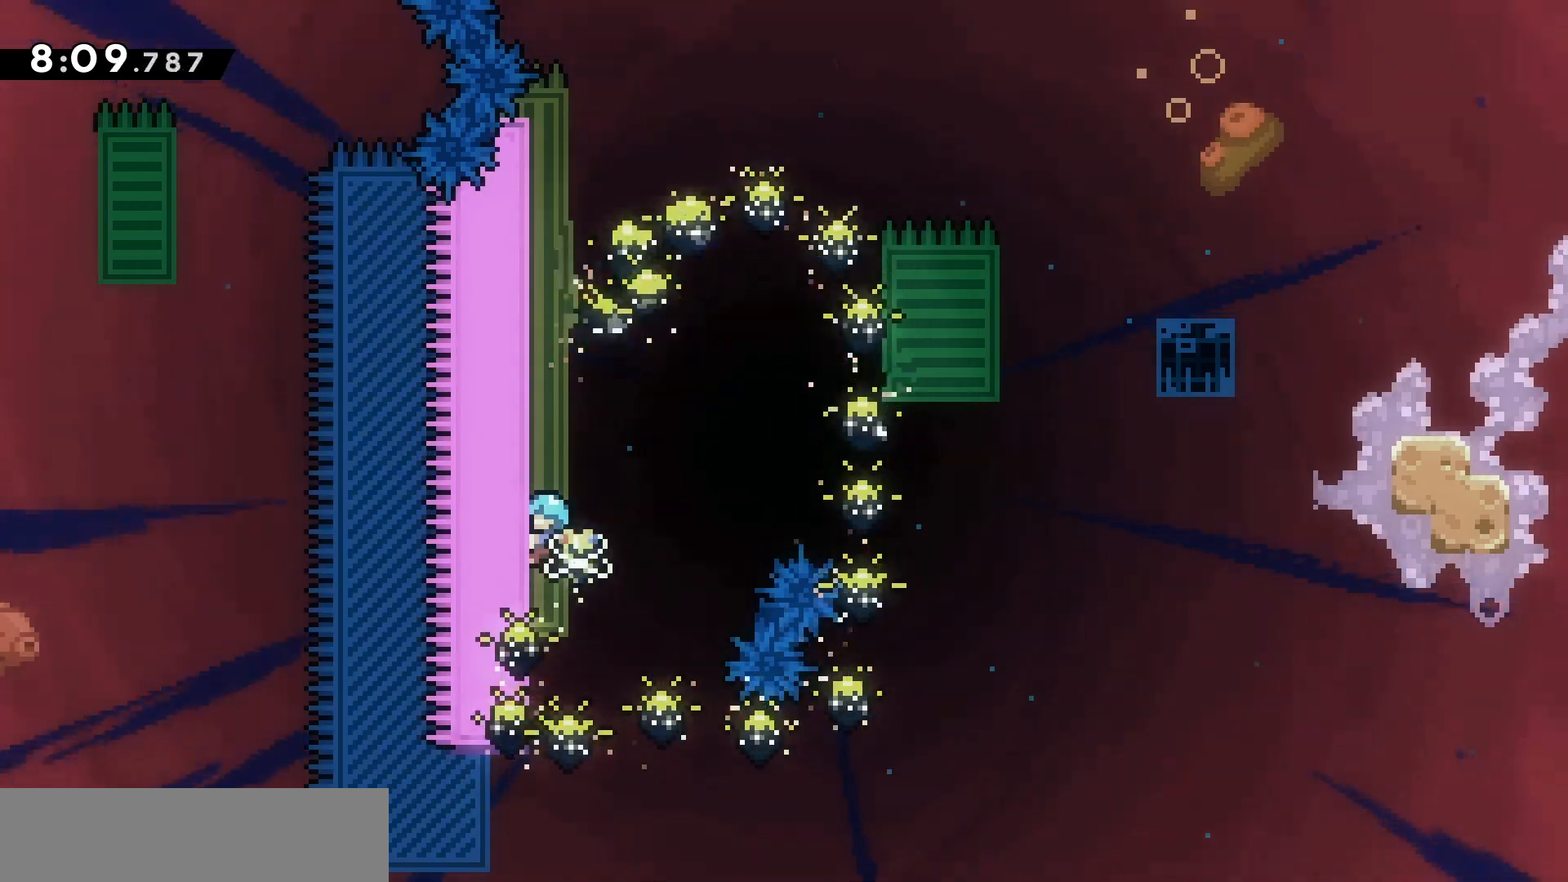
{"keys": ["jump"], "events": [[33, "jump", "down"], [333, "q", "down"], [467, "jump", "up"], [467, "q", "up"], [500, "jump", "down"]]}
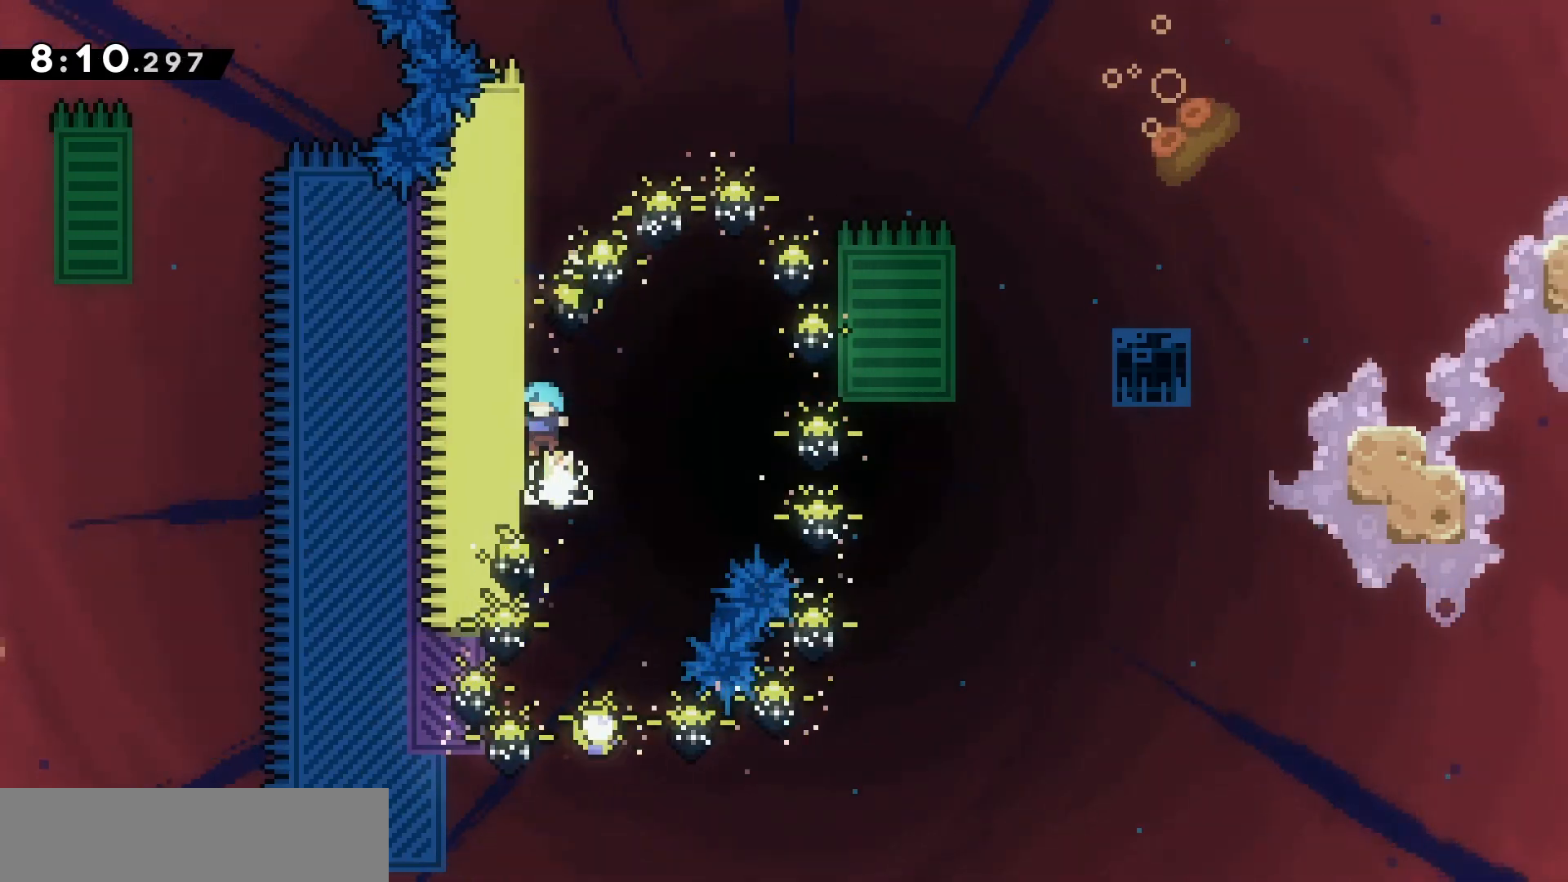
{"keys": ["grab", "jump", "q"], "events": [[133, "q", "down"], [233, "grab", "down"]]}
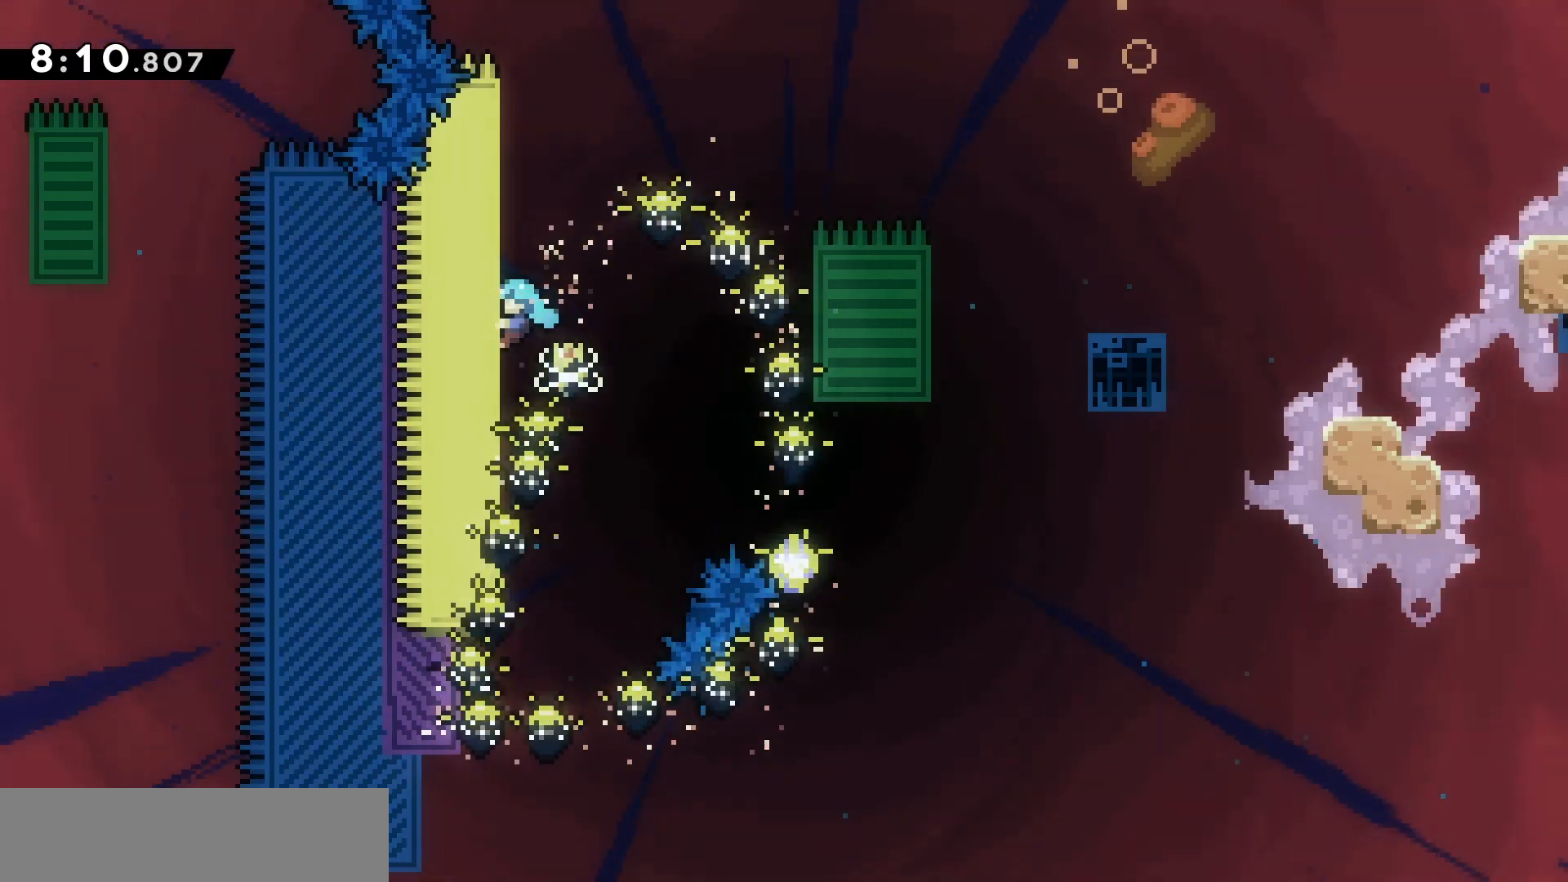
{"keys": ["d", "grab", "jump"], "events": [[33, "jump", "up"], [100, "q", "up"], [367, "d", "down"], [367, "jump", "down"]]}
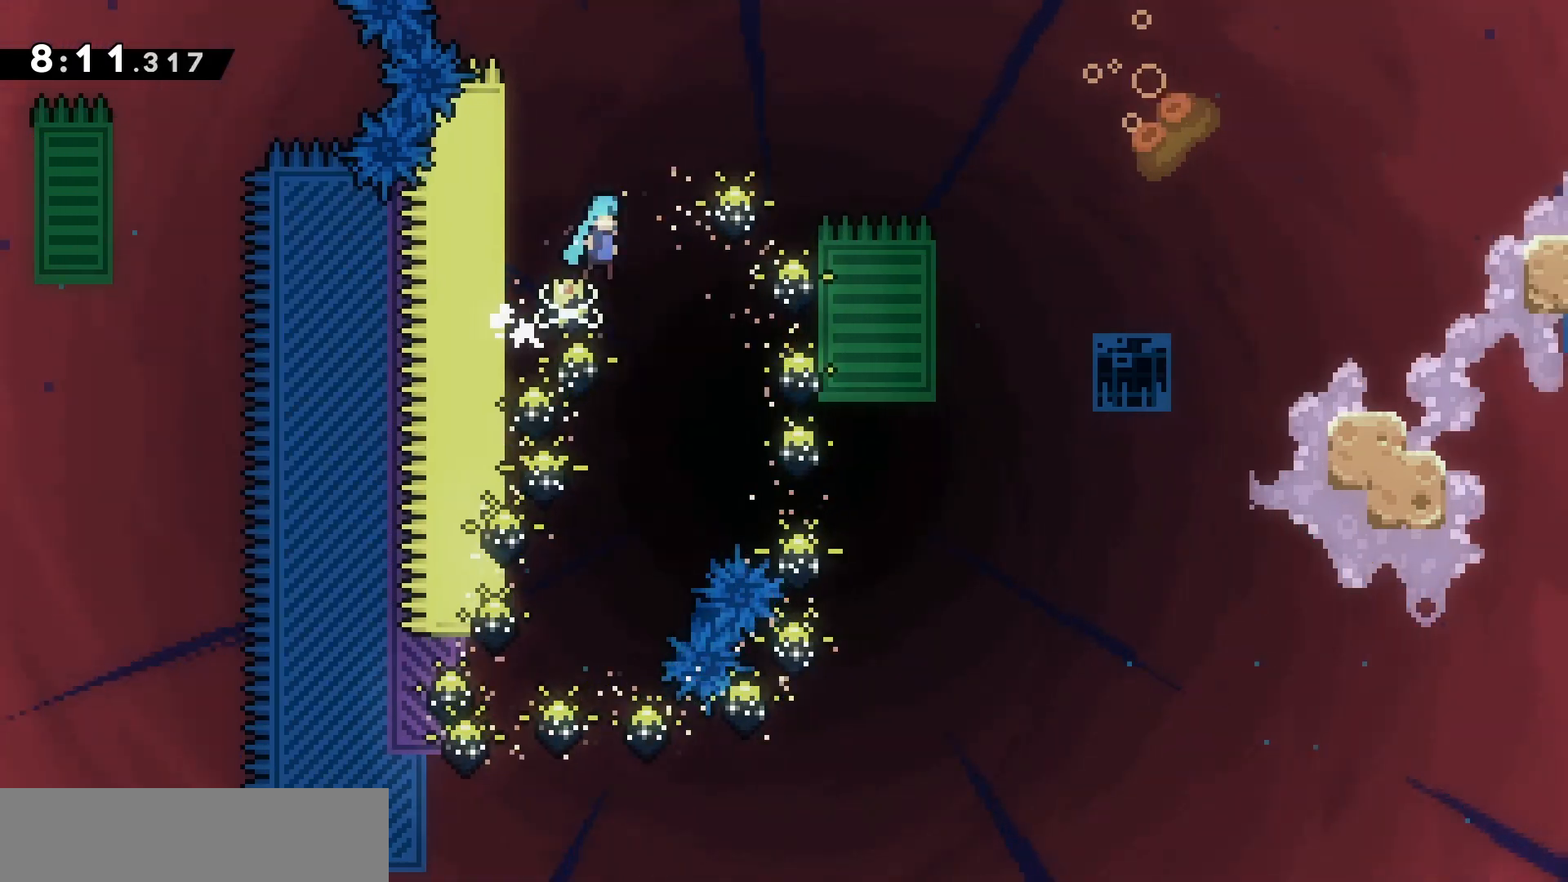
{"keys": ["d", "grab", "z"], "events": [[367, "z", "down"], [500, "jump", "up"]]}
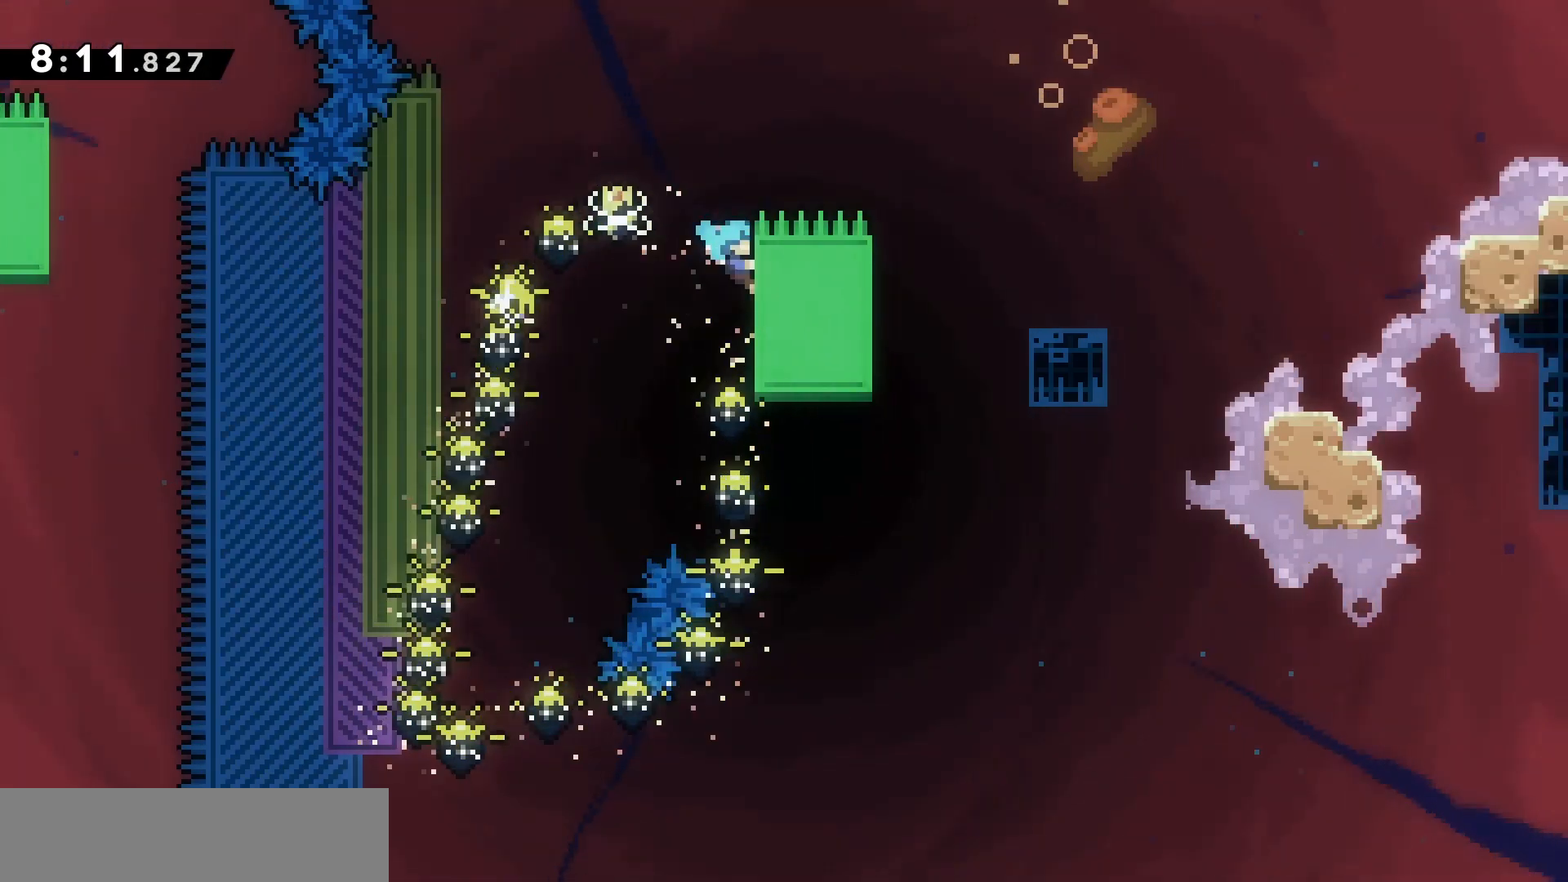
{"keys": ["d", "jump"], "events": [[200, "jump", "down"], [233, "z", "up"], [367, "grab", "up"]]}
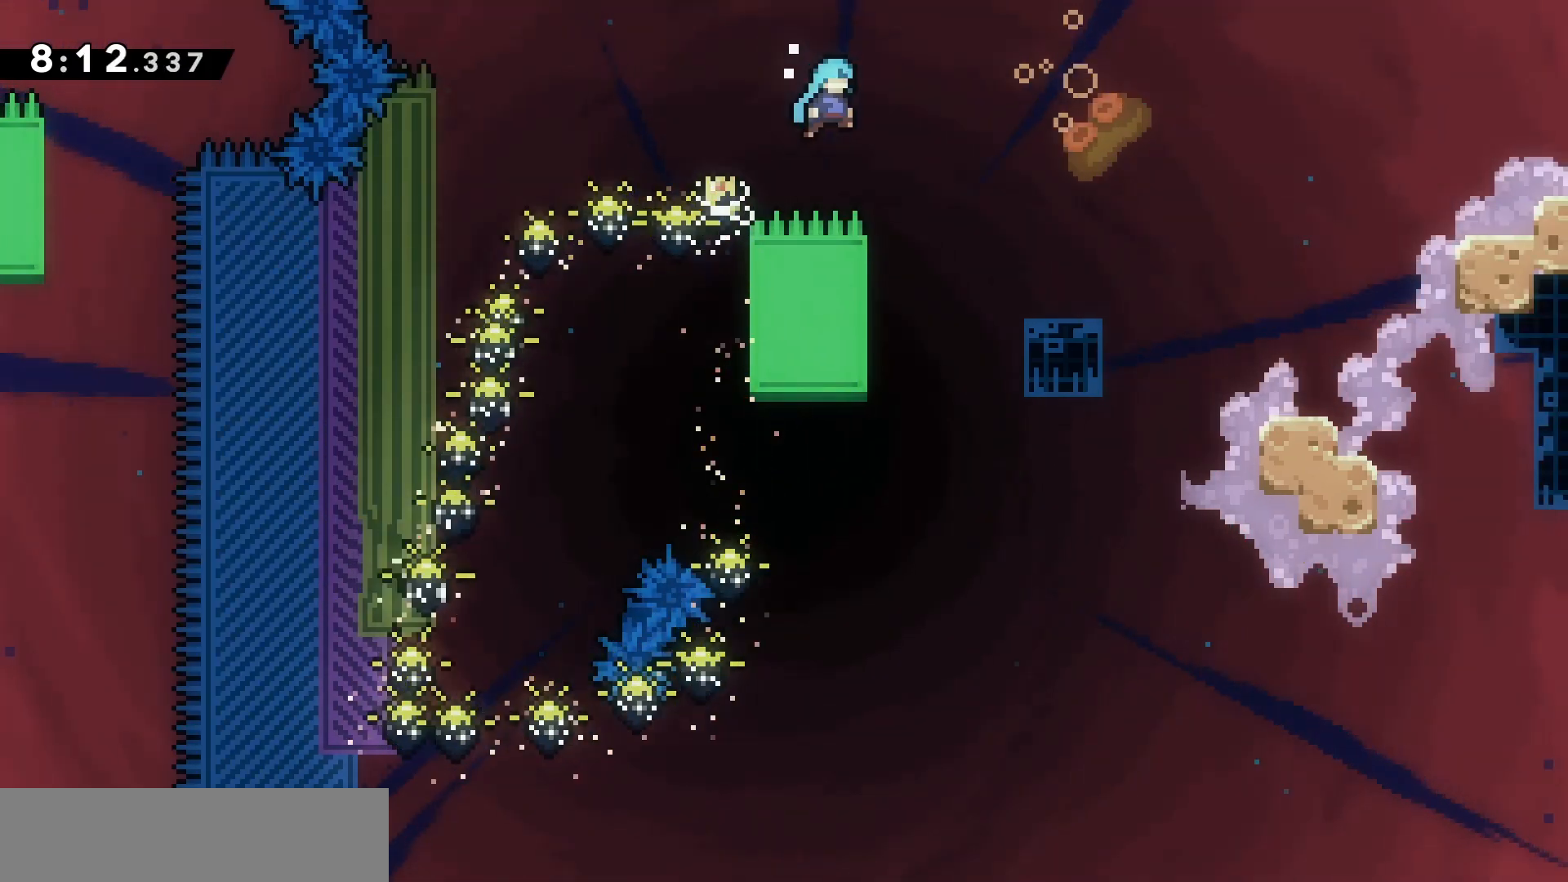
{"keys": ["jump"], "events": [[267, "jump", "up"], [333, "d", "up"], [400, "jump", "down"]]}
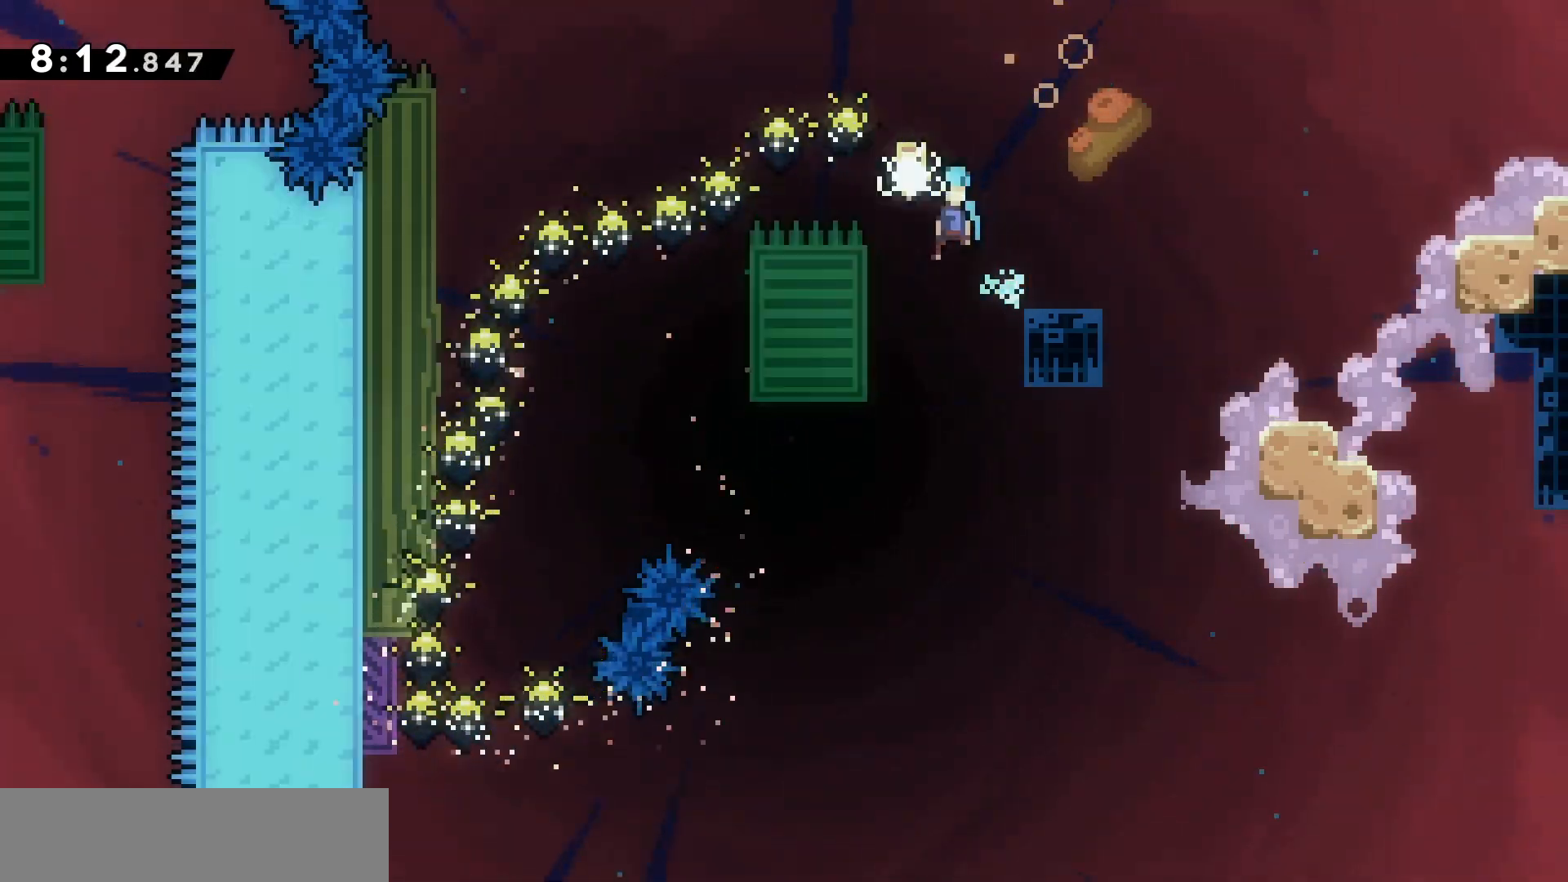
{"keys": ["d", "jump"], "events": [[67, "d", "down"], [367, "d", "up"], [367, "jump", "up"], [467, "d", "down"], [500, "jump", "down"]]}
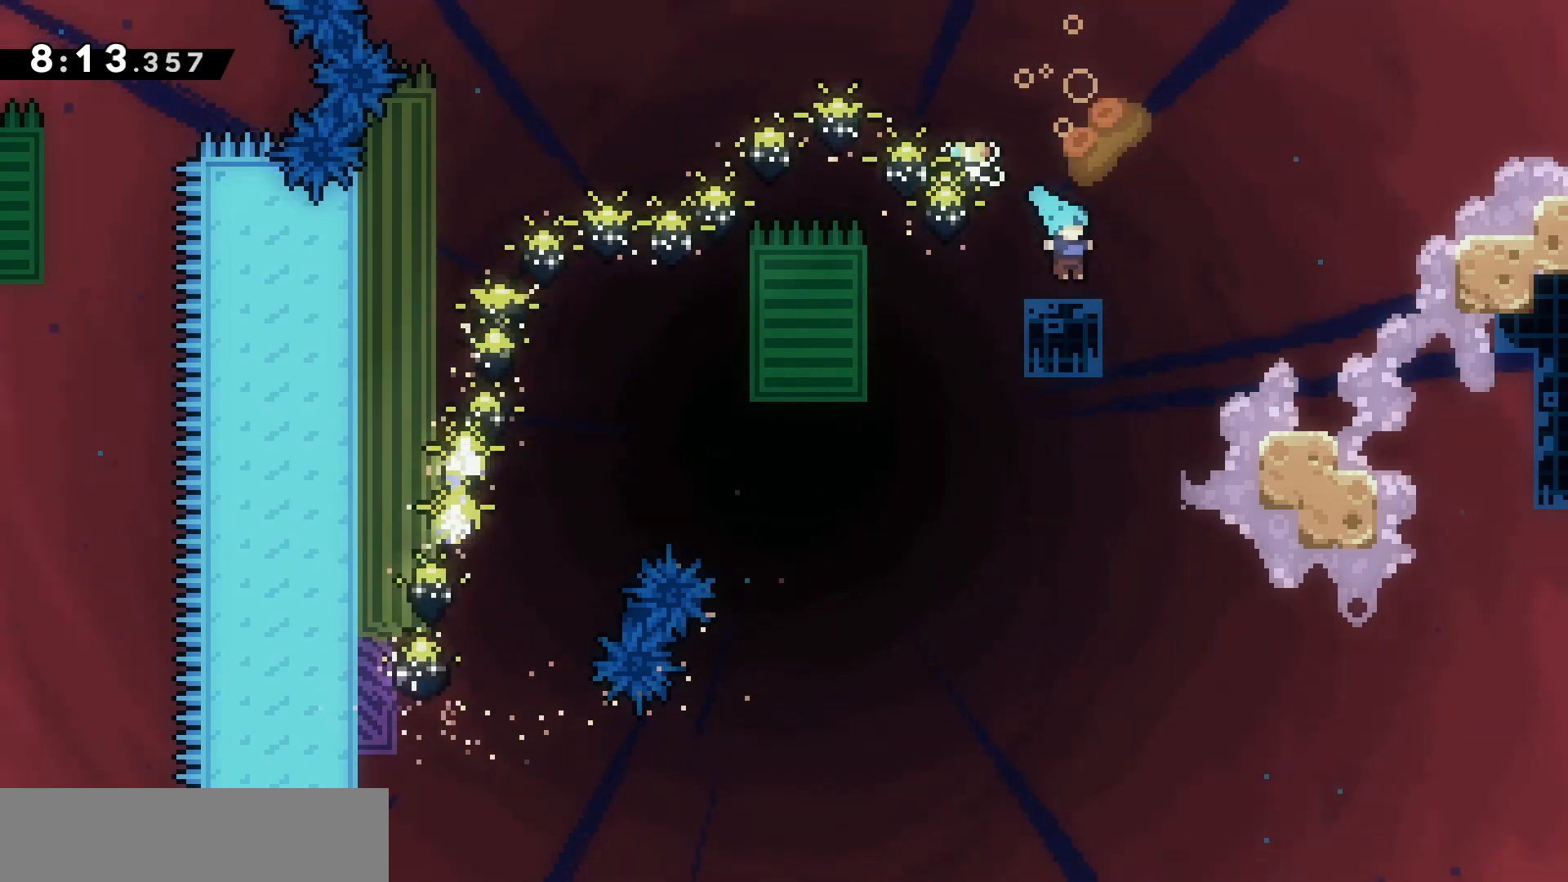
{"keys": ["d", "jump"], "events": []}
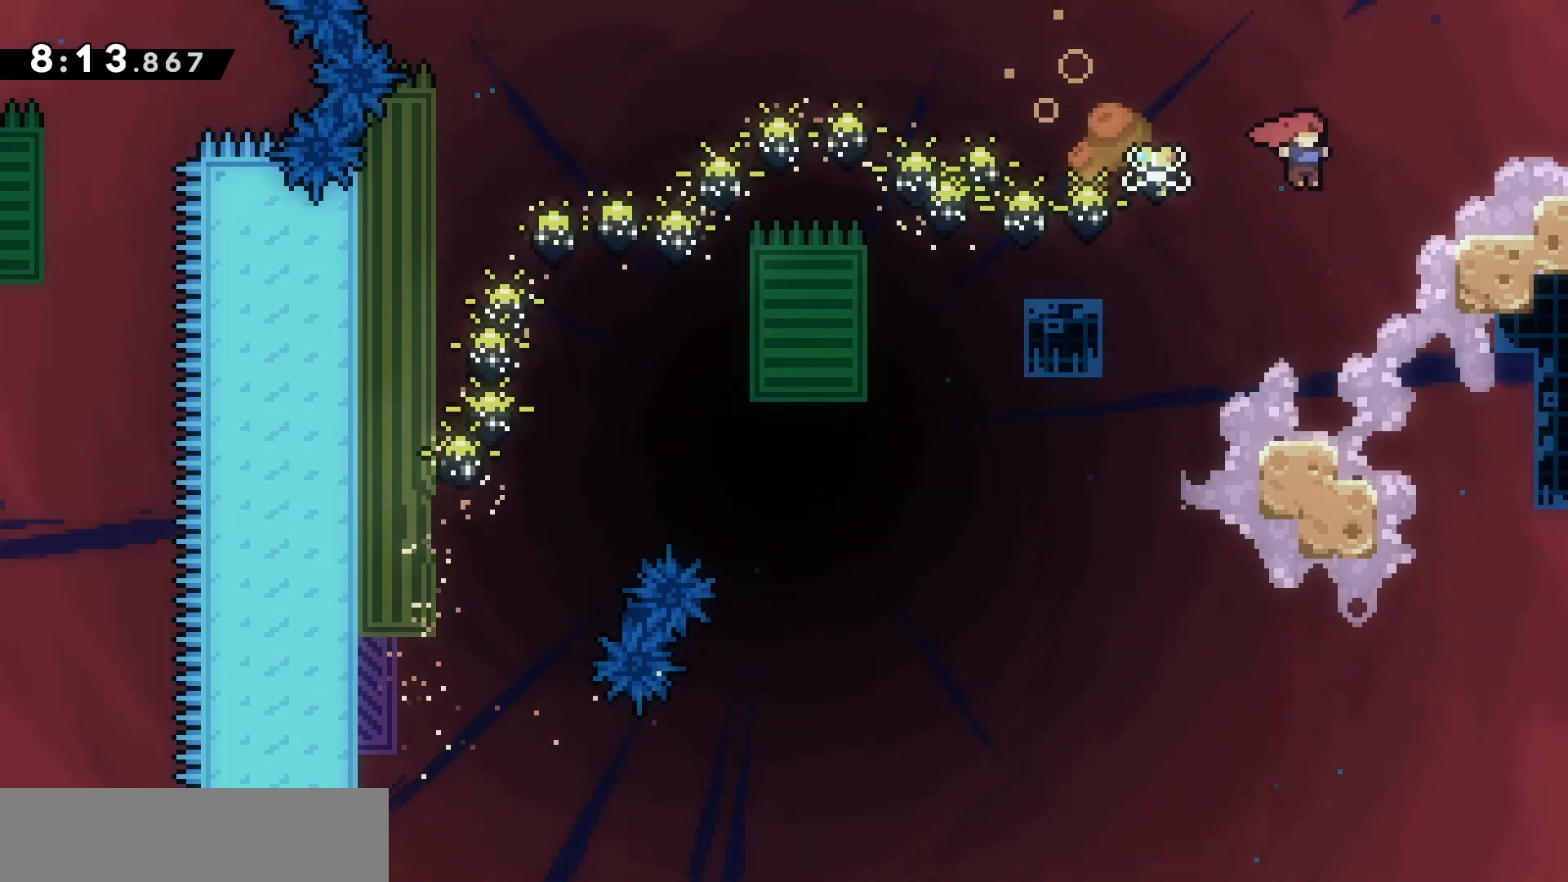
{"keys": ["d"], "events": [[67, "z", "down"], [133, "dash", "down"], [267, "jump", "up"], [300, "dash", "up"], [300, "z", "up"]]}
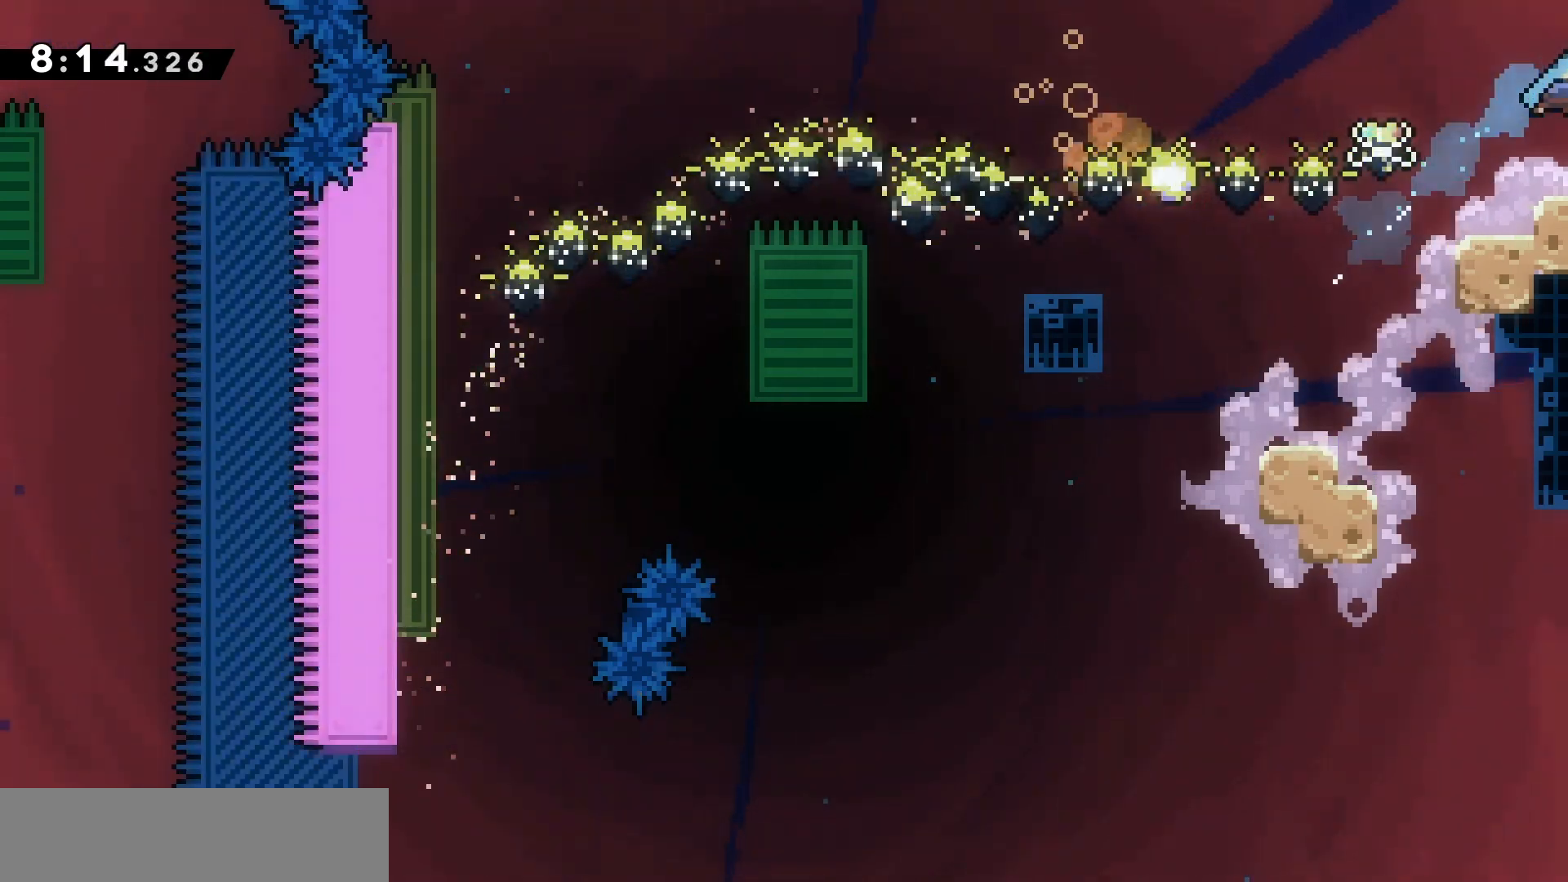
{"keys": ["d"], "events": []}
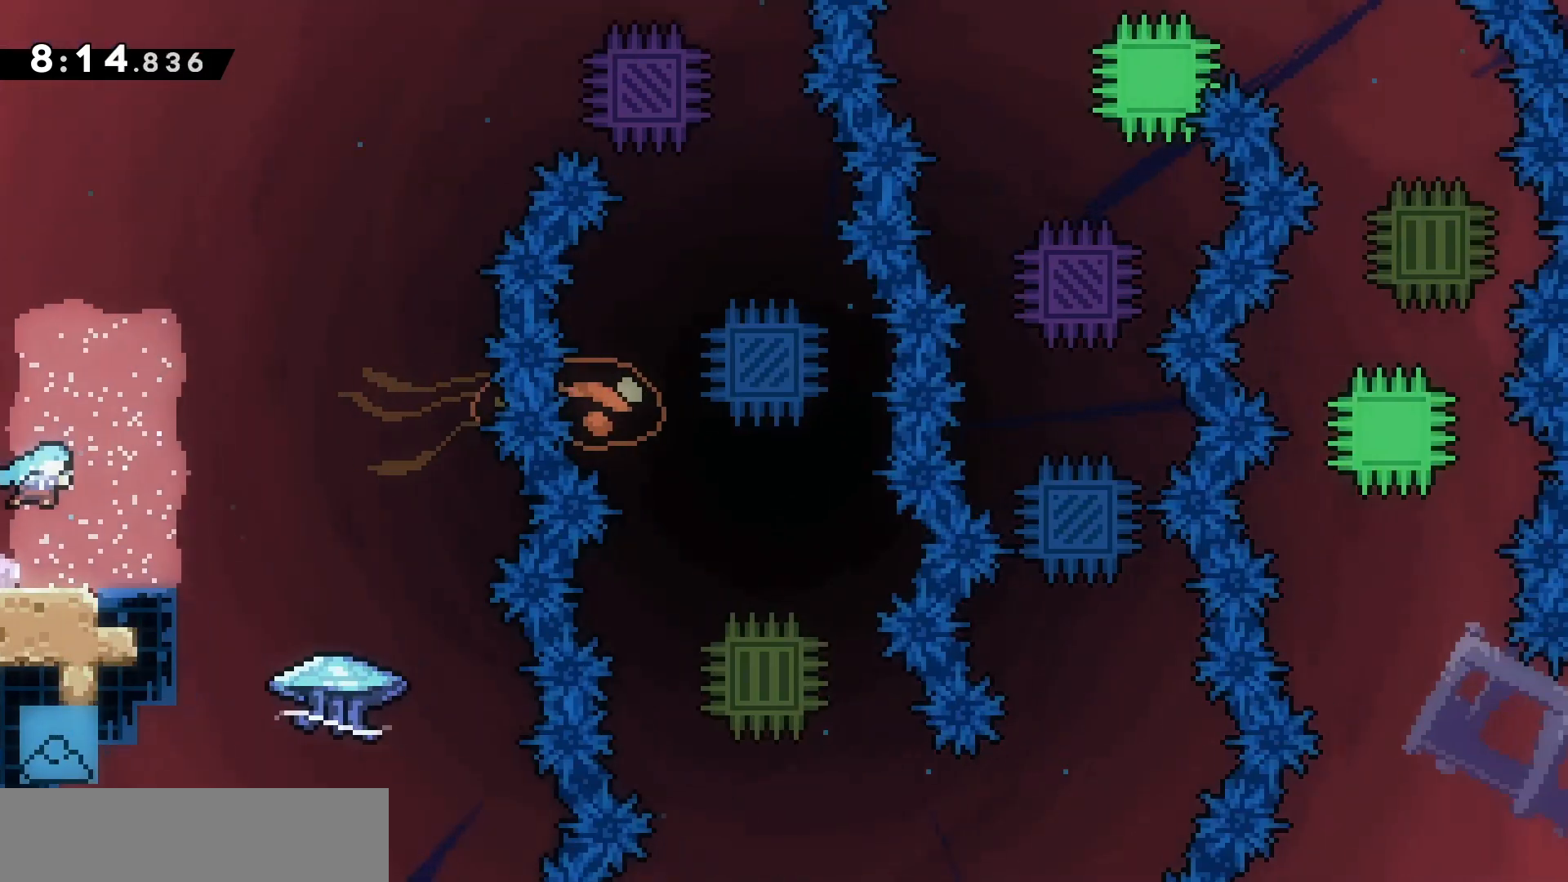
{"keys": ["d"], "events": [[233, "d", "up"], [333, "d", "down"], [400, "jump", "down"], [467, "jump", "up"]]}
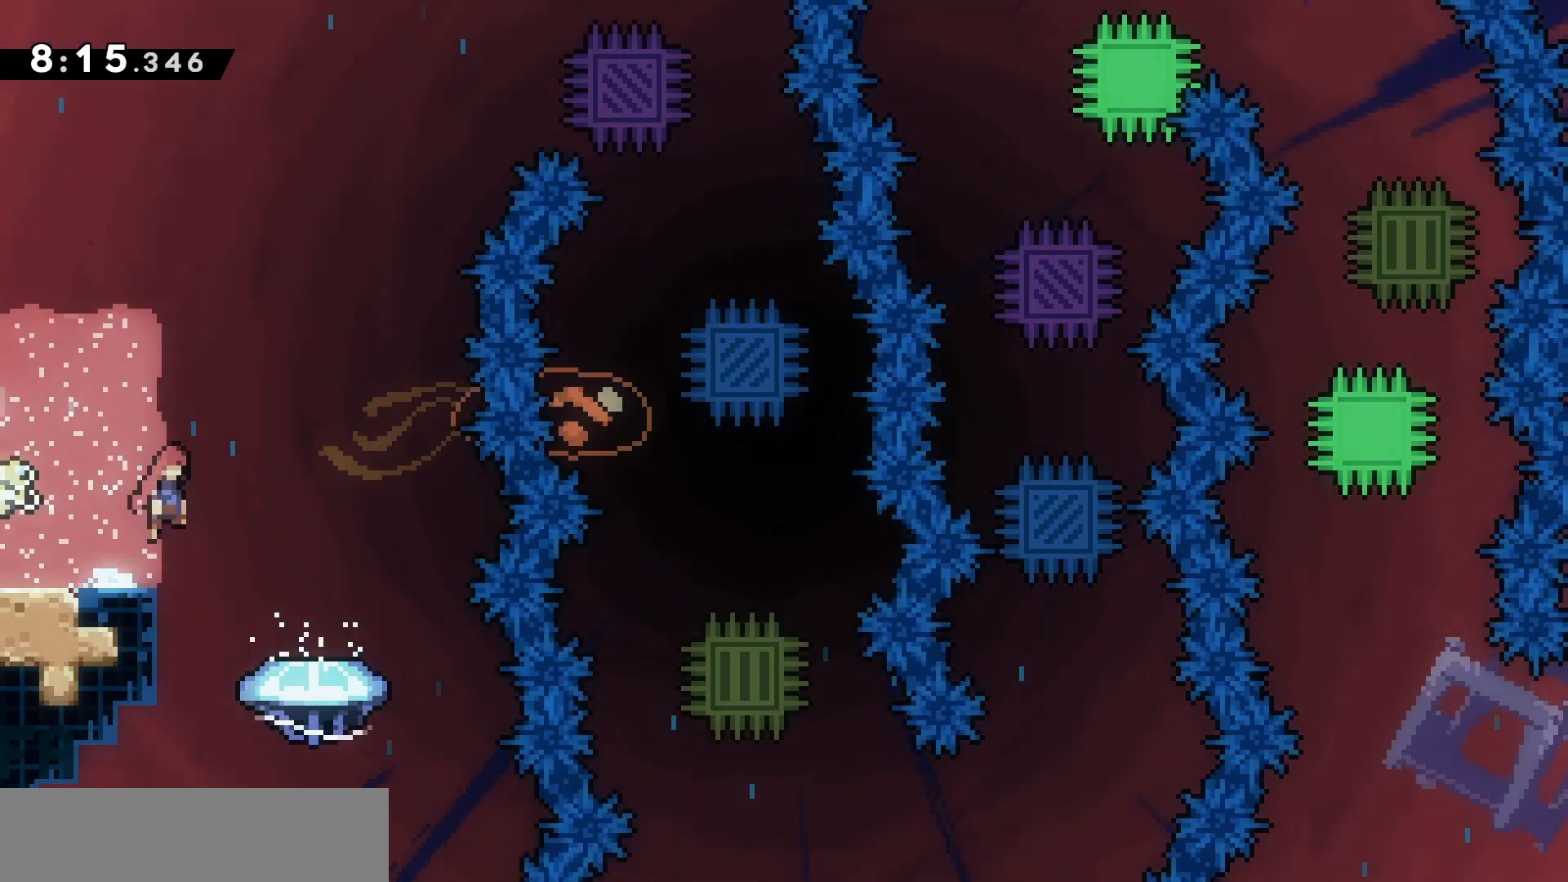
{"keys": ["grab"], "events": [[267, "d", "up"], [300, "grab", "down"]]}
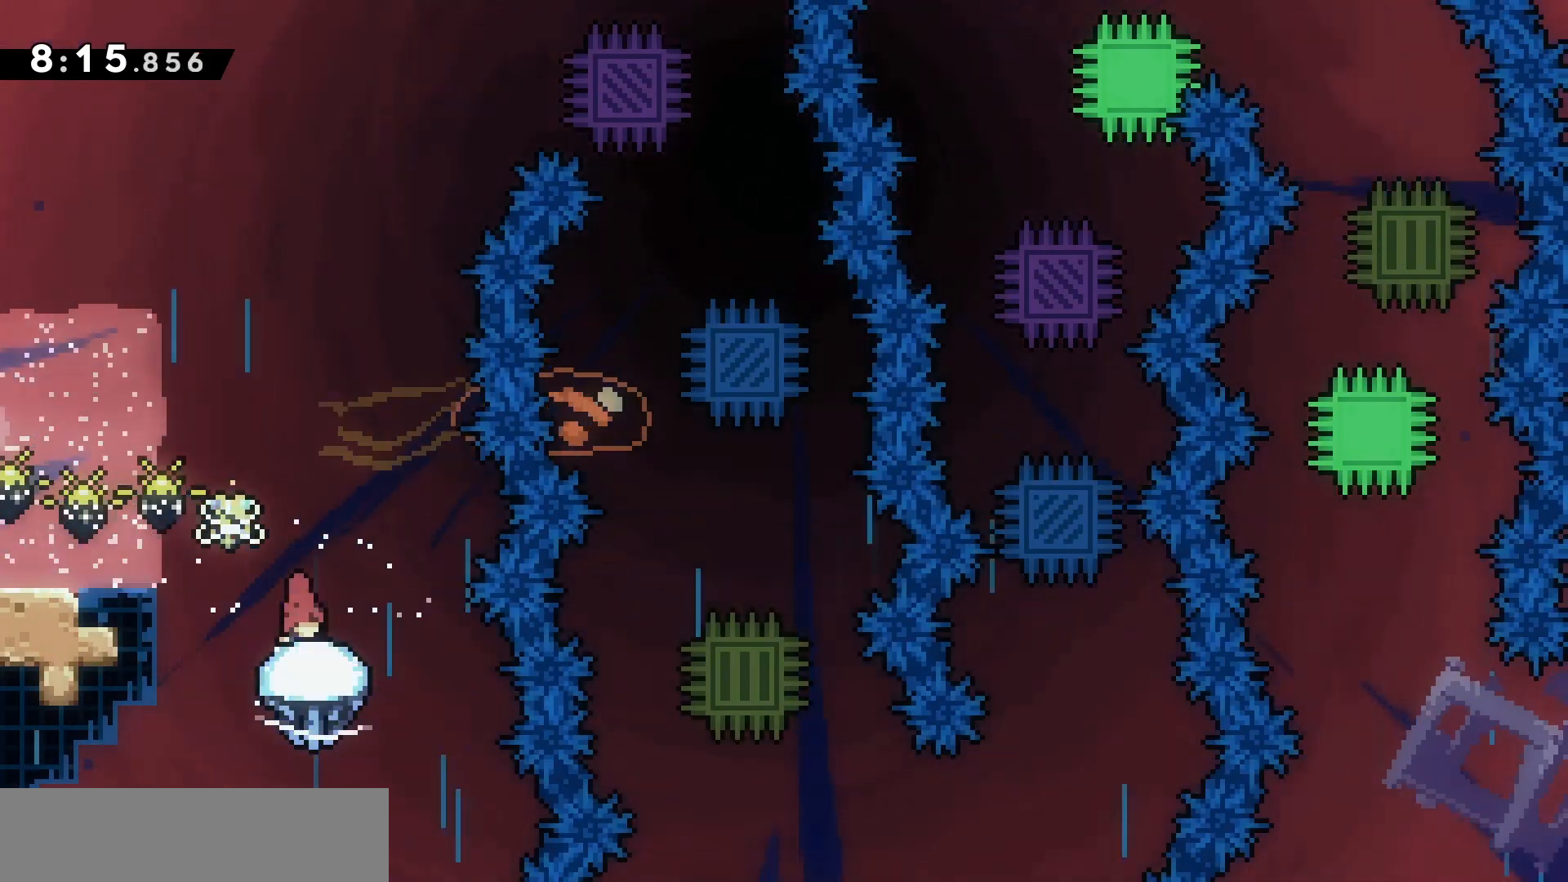
{"keys": ["grab"], "events": []}
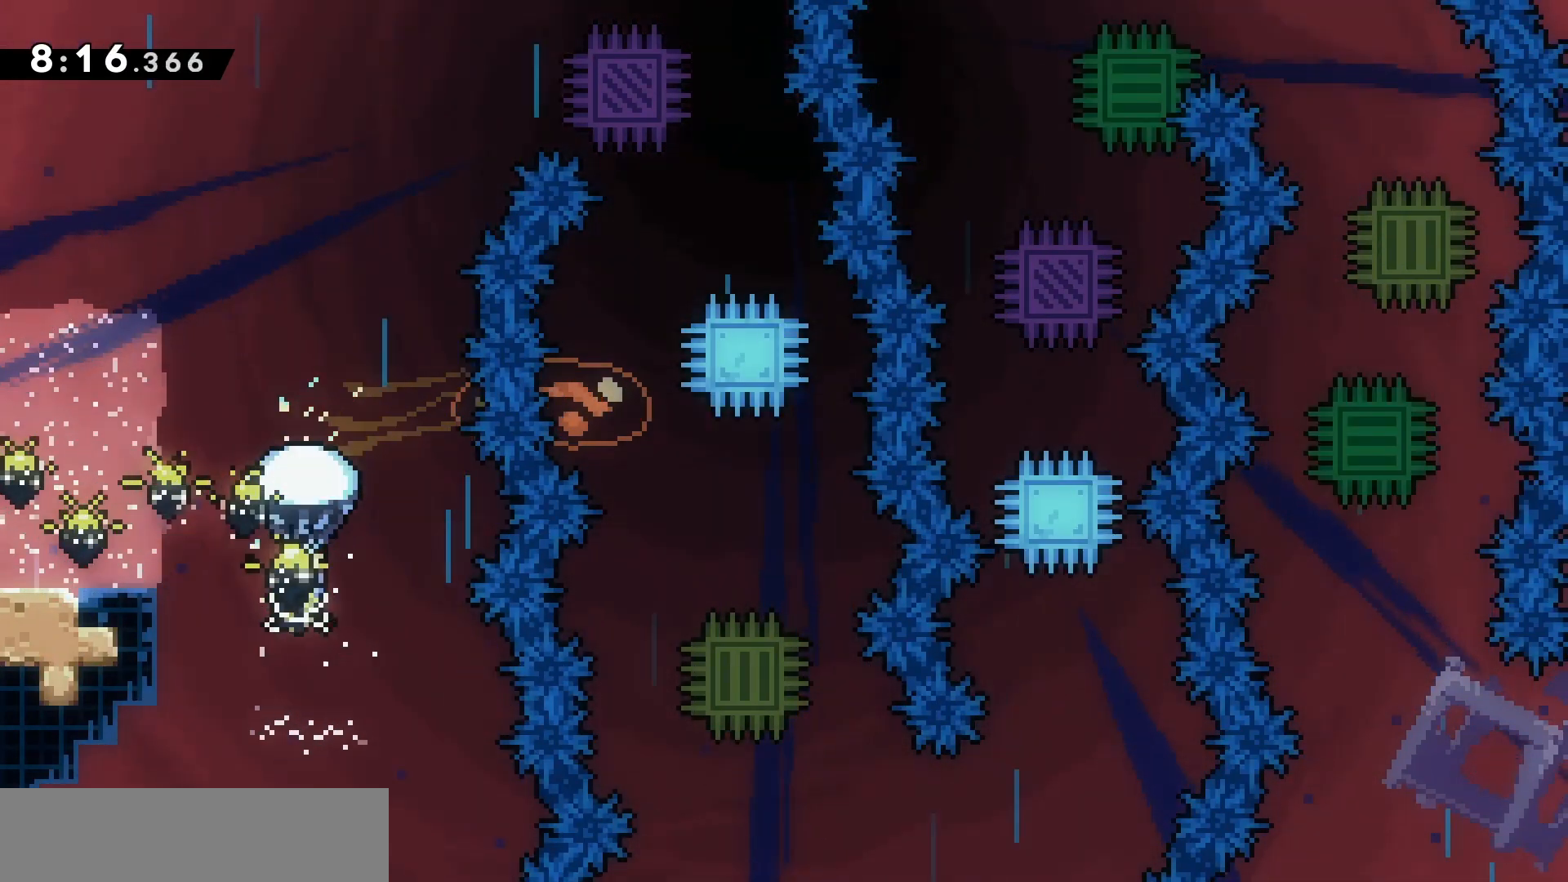
{"keys": ["grab"], "events": []}
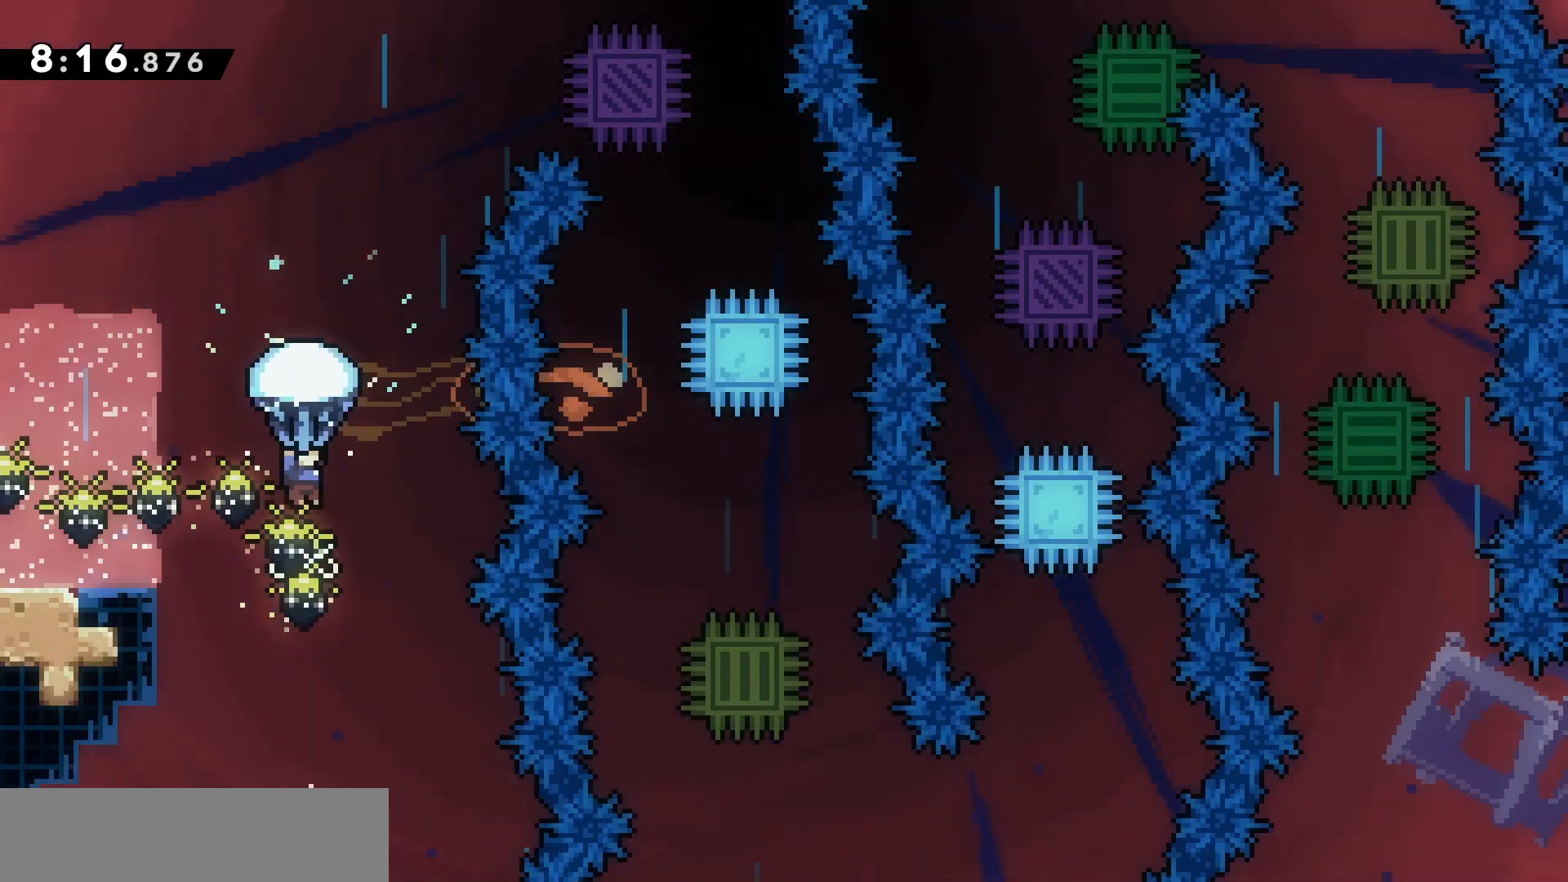
{"keys": ["grab"], "events": [[167, "d", "down"], [300, "d", "up"]]}
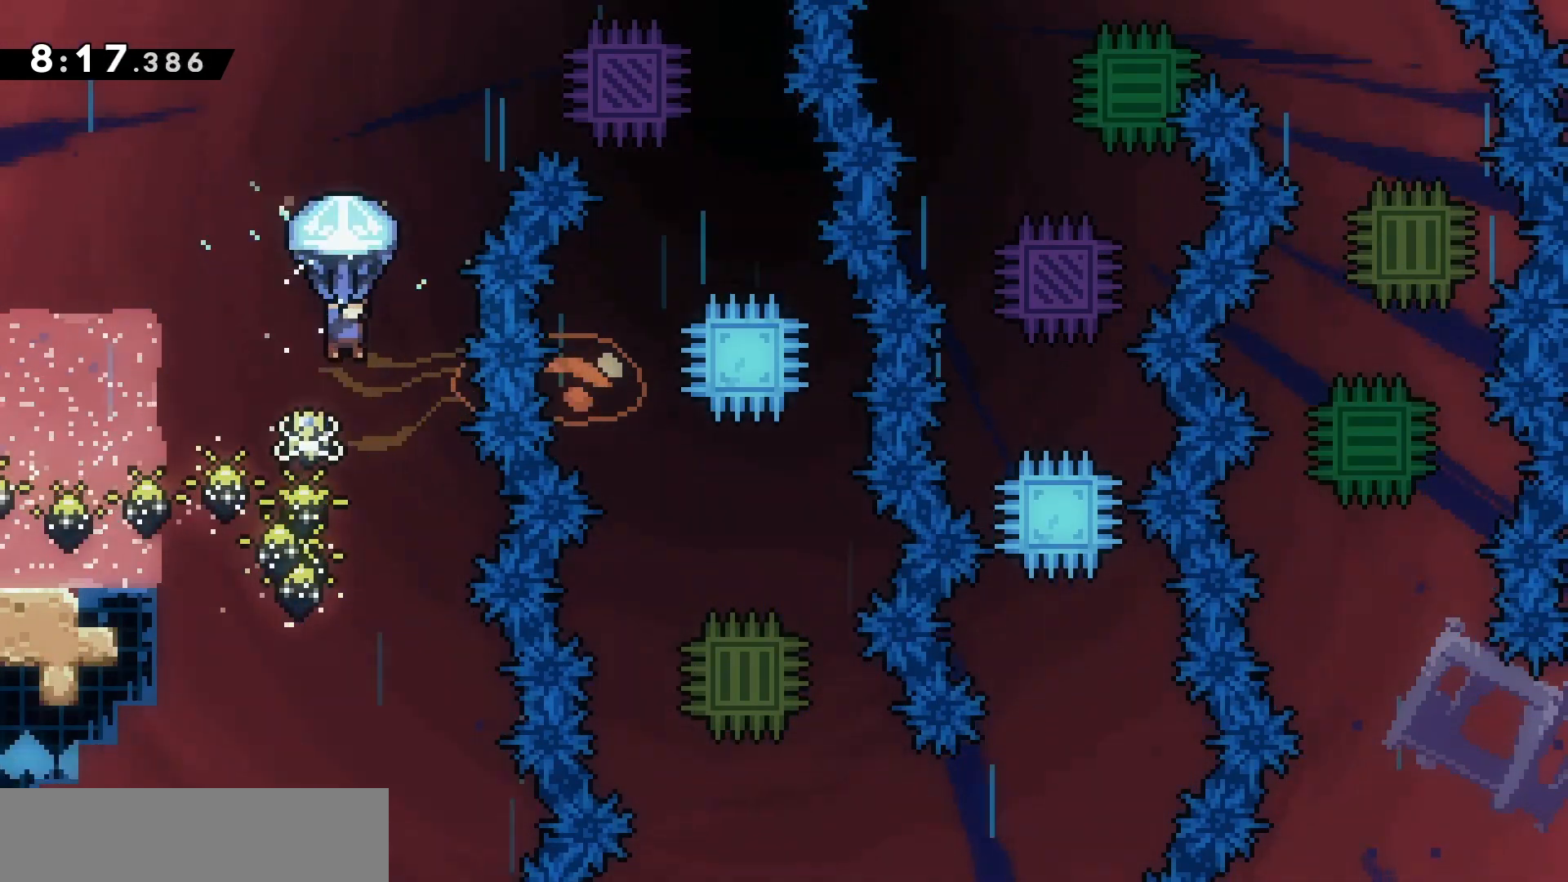
{"keys": ["grab"], "events": [[100, "s", "down"], [367, "s", "up"]]}